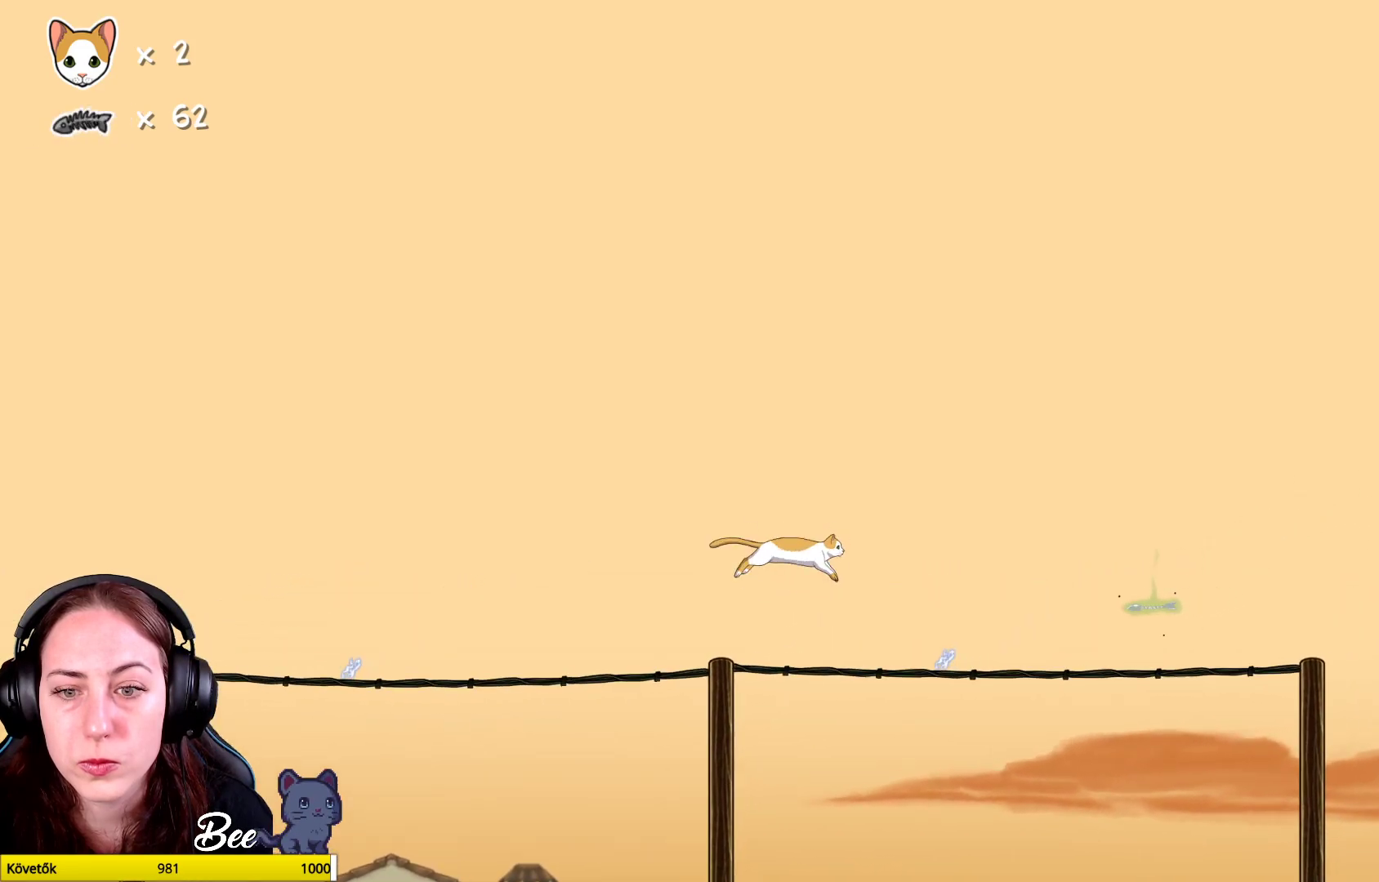
Gameplay with a controller (Xbox layout); each line is a JSON object with the inputs held at the frame after it. "events" lists button and stick changes between this image and that frame as [ms after this image, input, new state], when the widget could be followed in between. Not read: Z.
{"buttons": [], "left_stick": "up-right", "right_stick": "center", "events": [[167, "A", "up"]]}
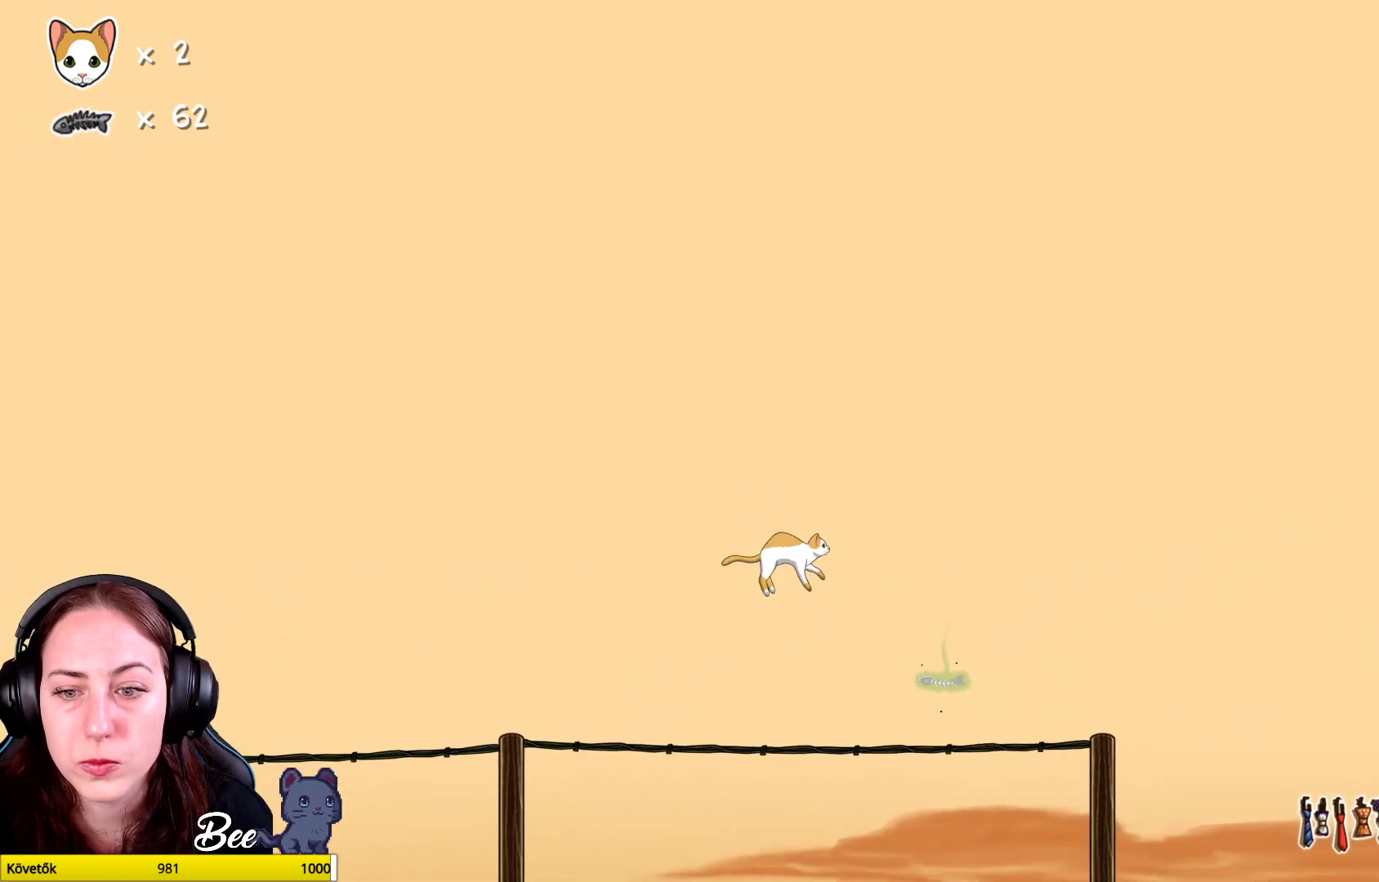
{"buttons": [], "left_stick": "up-right", "right_stick": "center", "events": []}
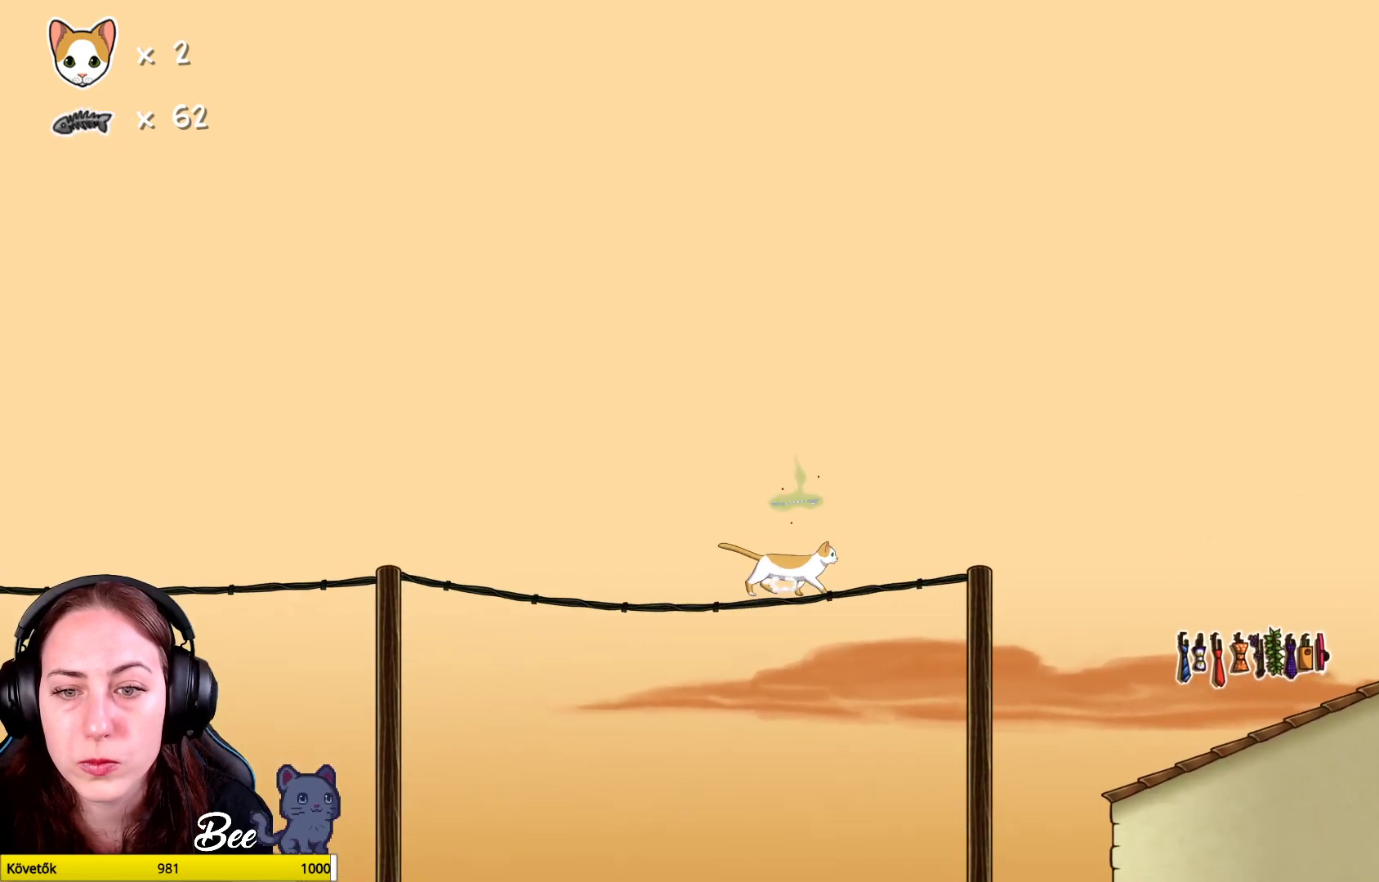
{"buttons": [], "left_stick": "up-right", "right_stick": "center", "events": [[100, "A", "down"], [250, "A", "up"]]}
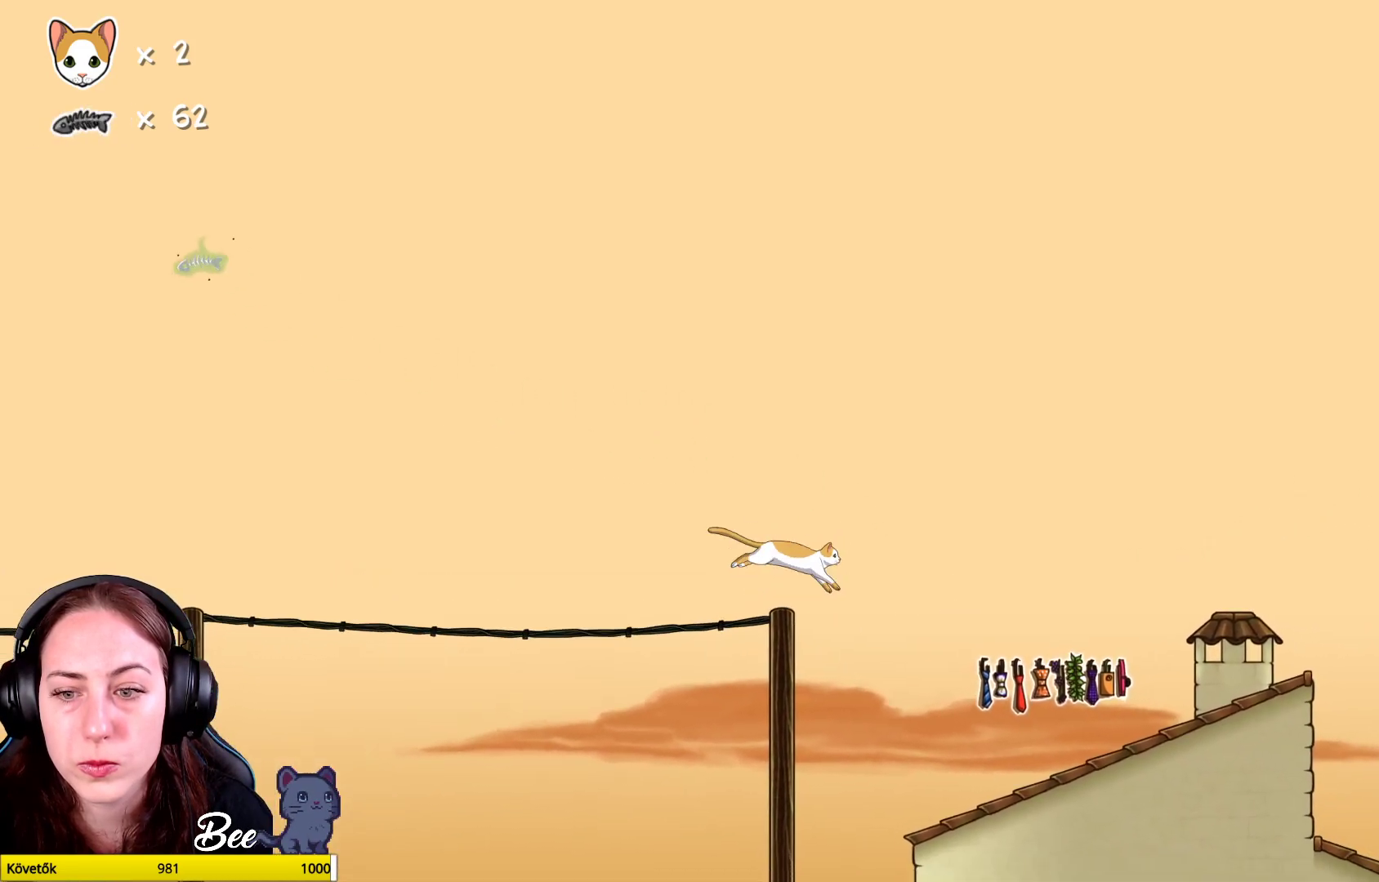
{"buttons": [], "left_stick": "up-right", "right_stick": "center", "events": [[133, "A", "down"], [317, "A", "up"]]}
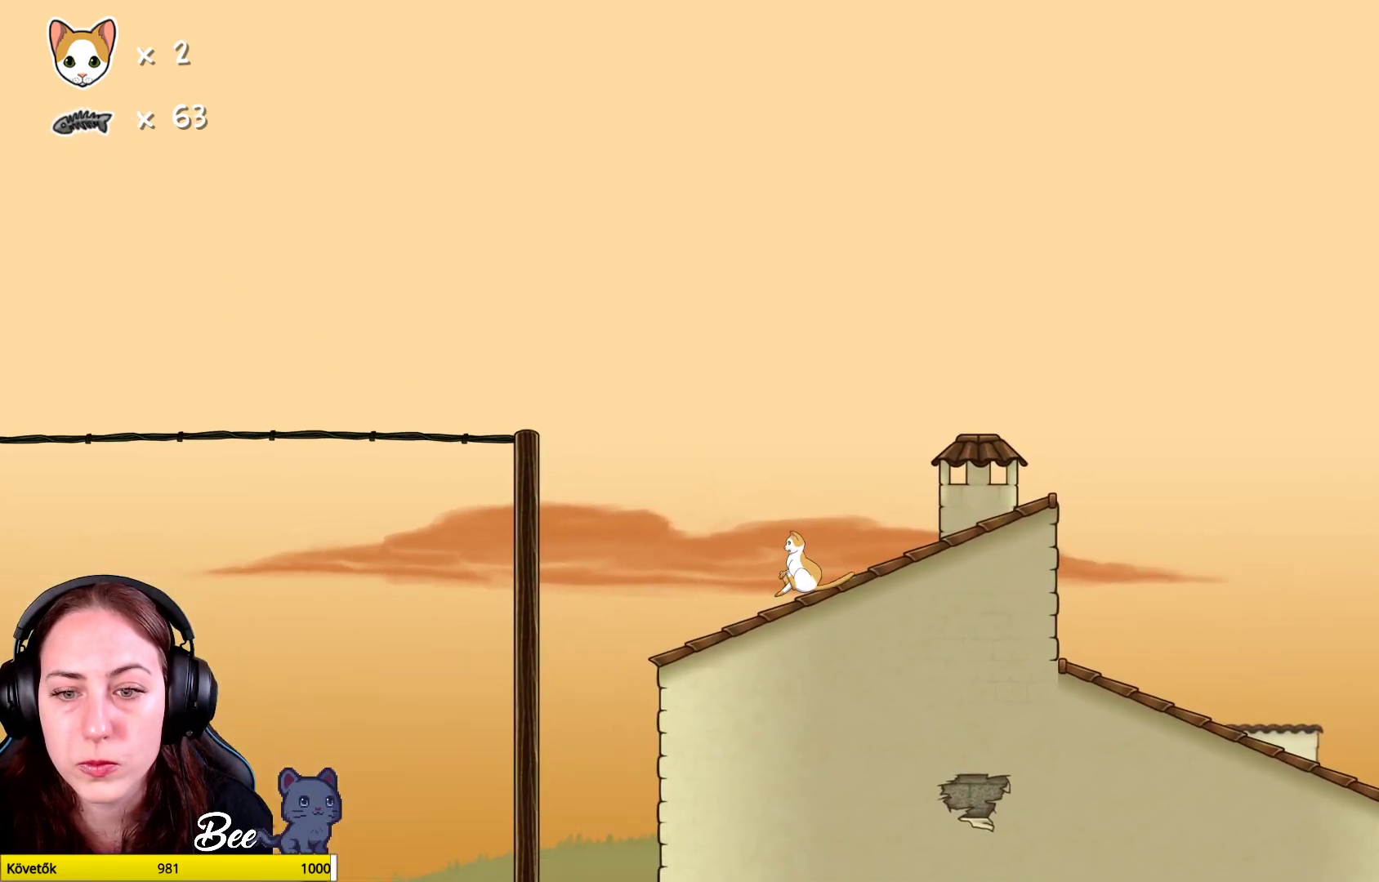
{"buttons": [], "left_stick": "up-right", "right_stick": "center", "events": [[267, "A", "down"], [400, "A", "up"]]}
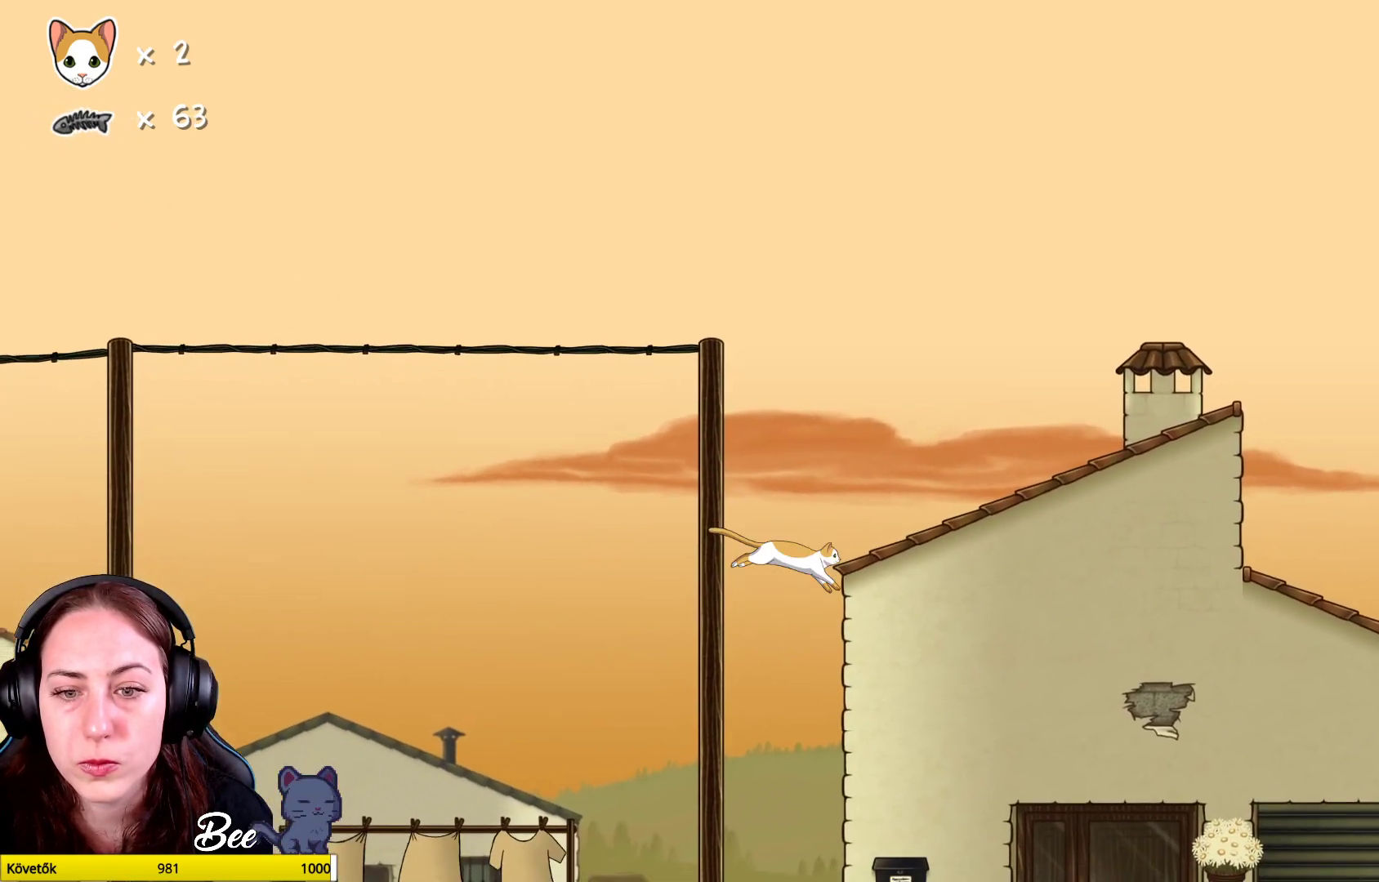
{"buttons": [], "left_stick": "up-right", "right_stick": "center", "events": []}
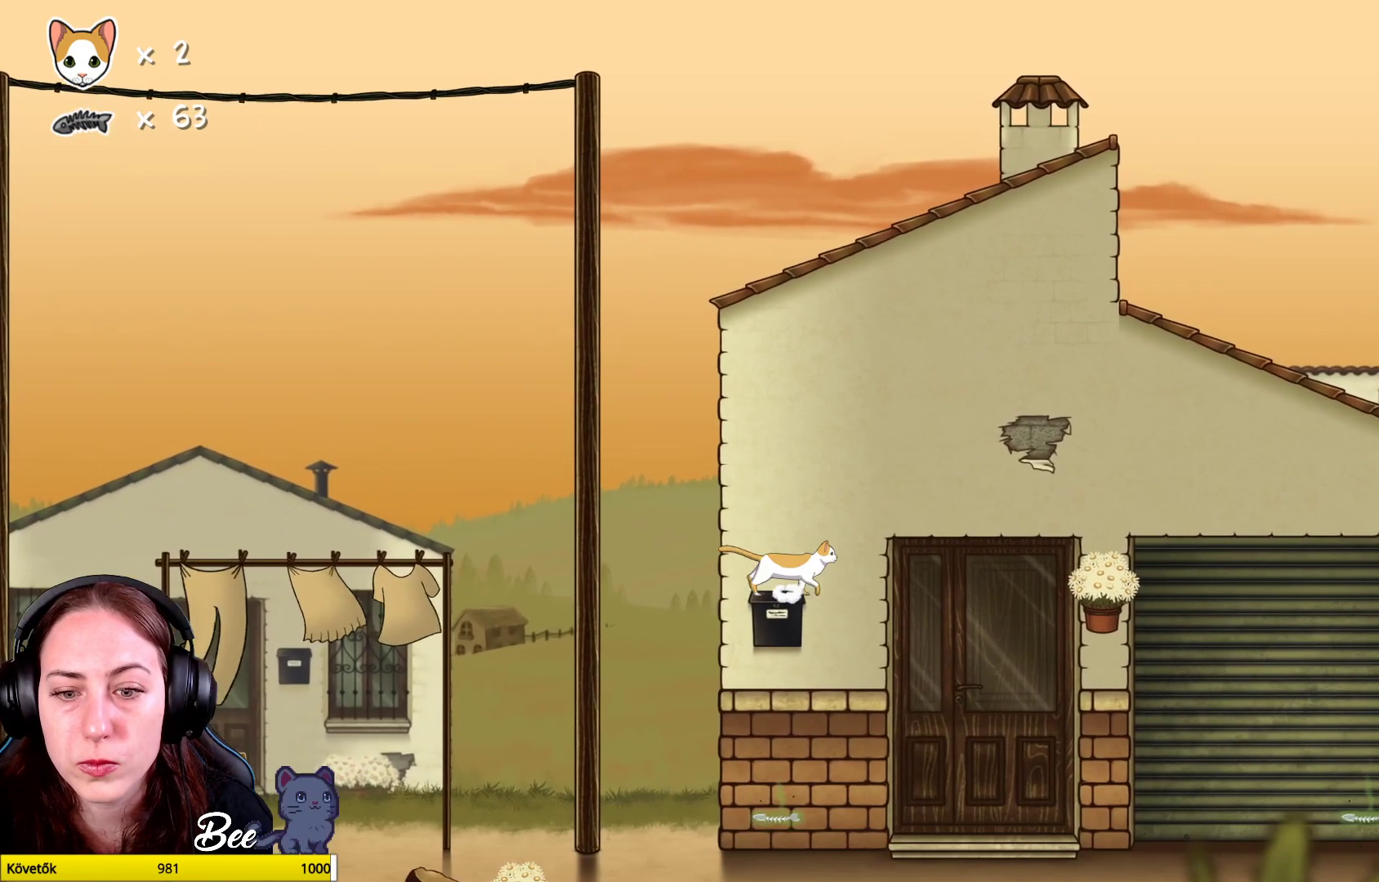
{"buttons": [], "left_stick": "center", "right_stick": "center", "events": [[100, "left_stick", "center"]]}
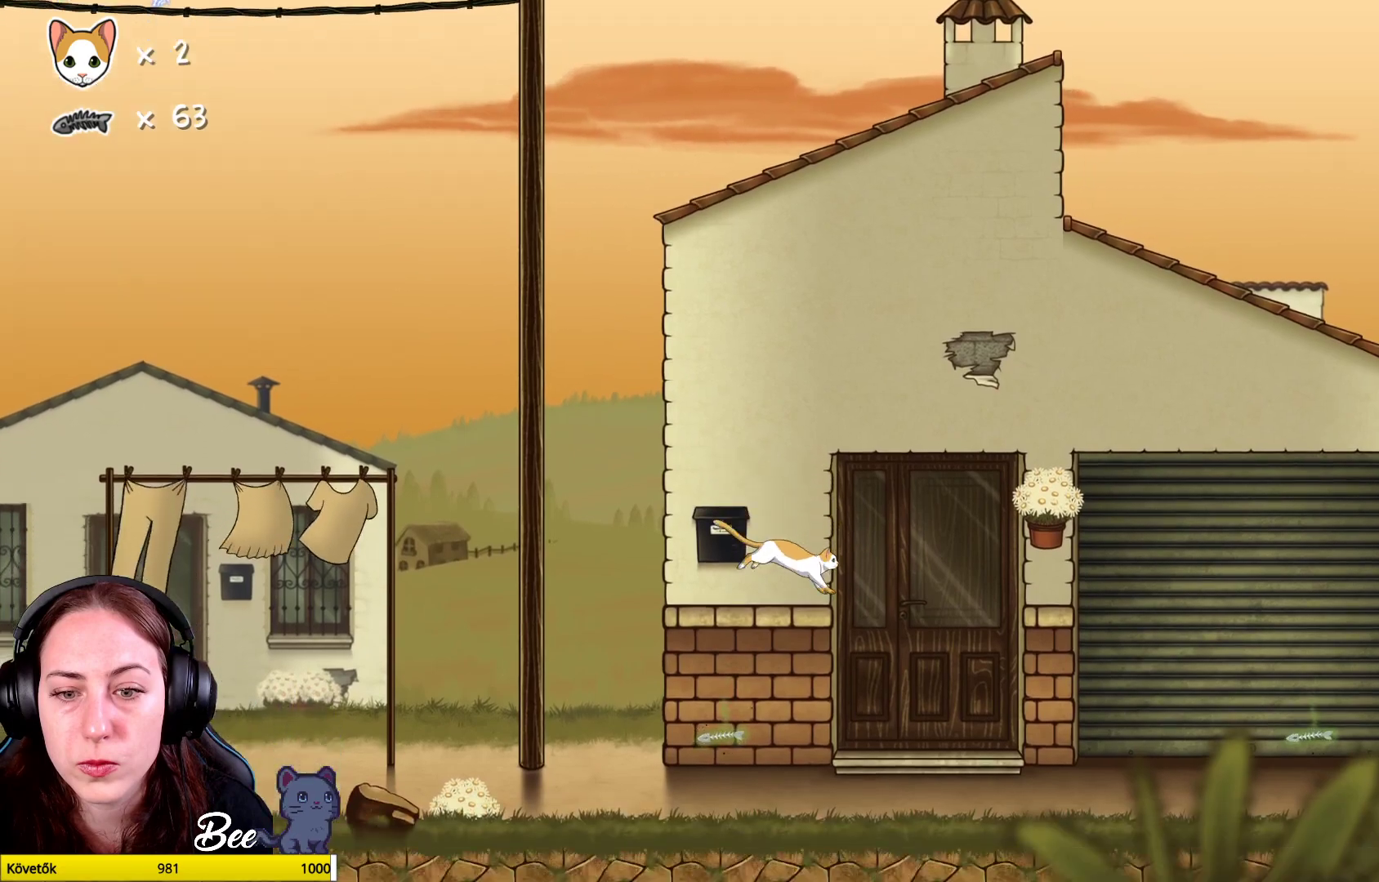
{"buttons": [], "left_stick": "center", "right_stick": "center", "events": [[217, "left_stick", "left"], [417, "left_stick", "center"]]}
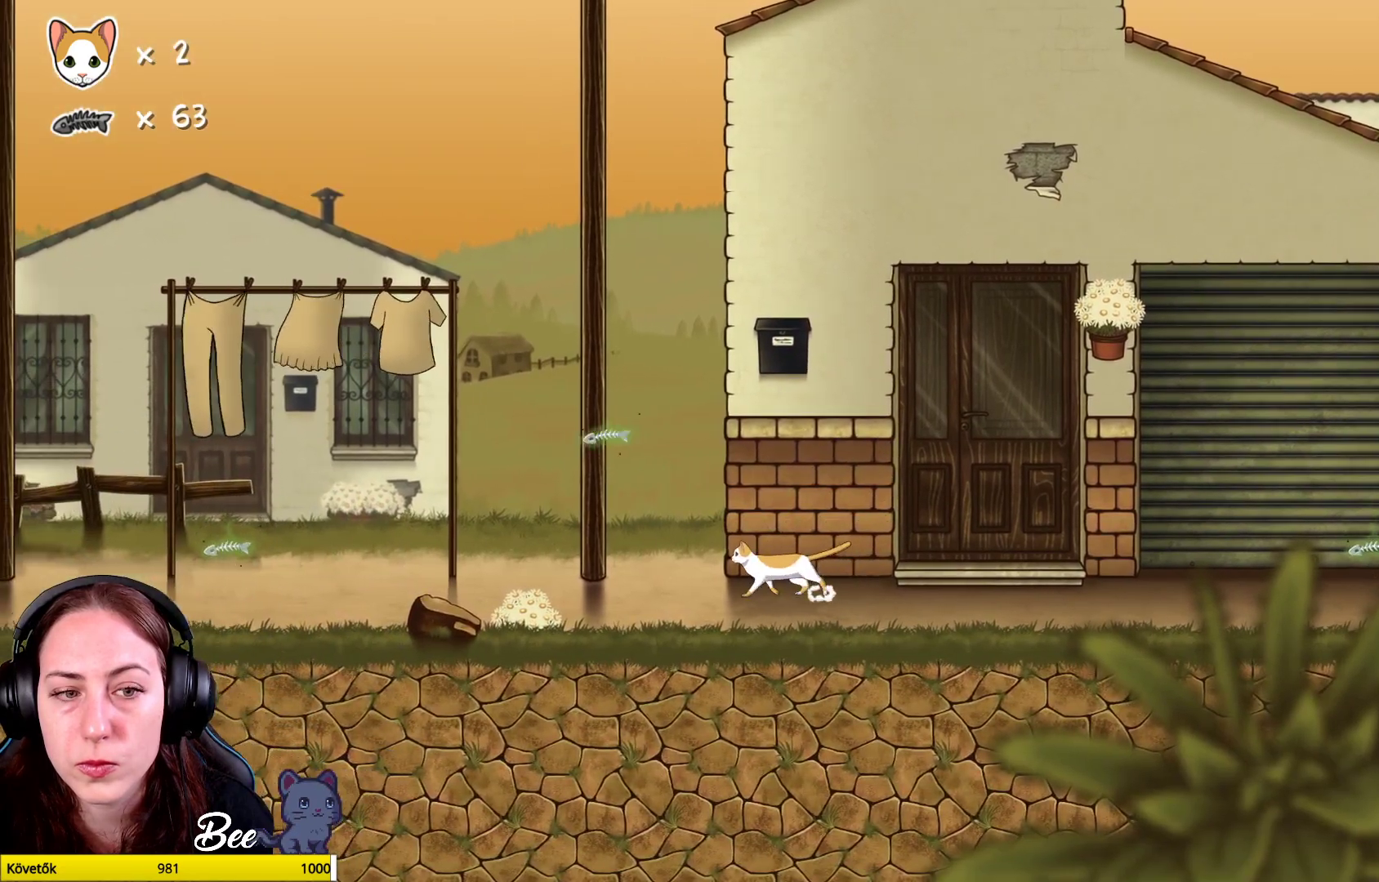
{"buttons": [], "left_stick": "left", "right_stick": "center", "events": [[433, "left_stick", "left"]]}
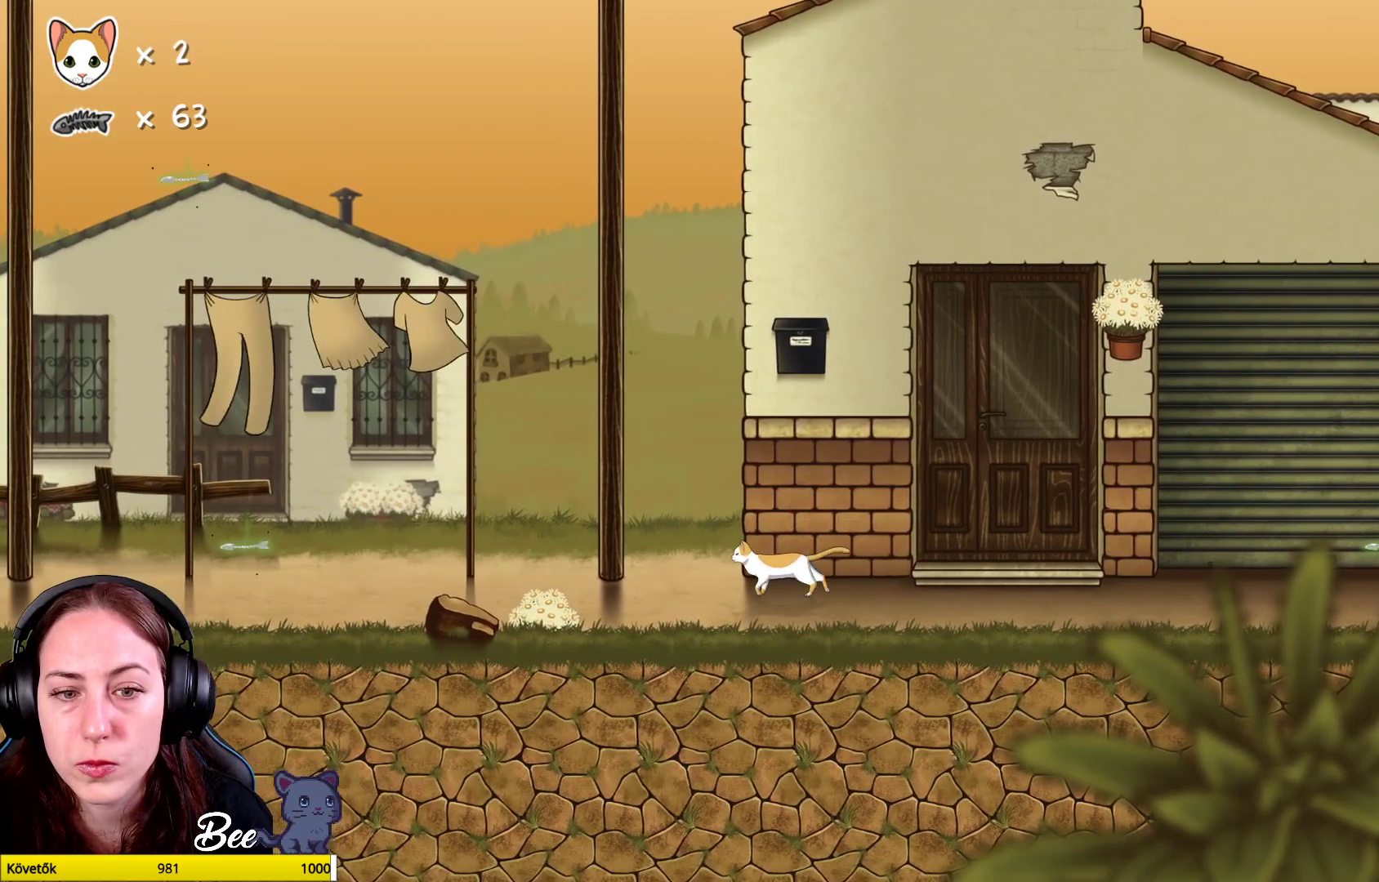
{"buttons": [], "left_stick": "left", "right_stick": "center", "events": []}
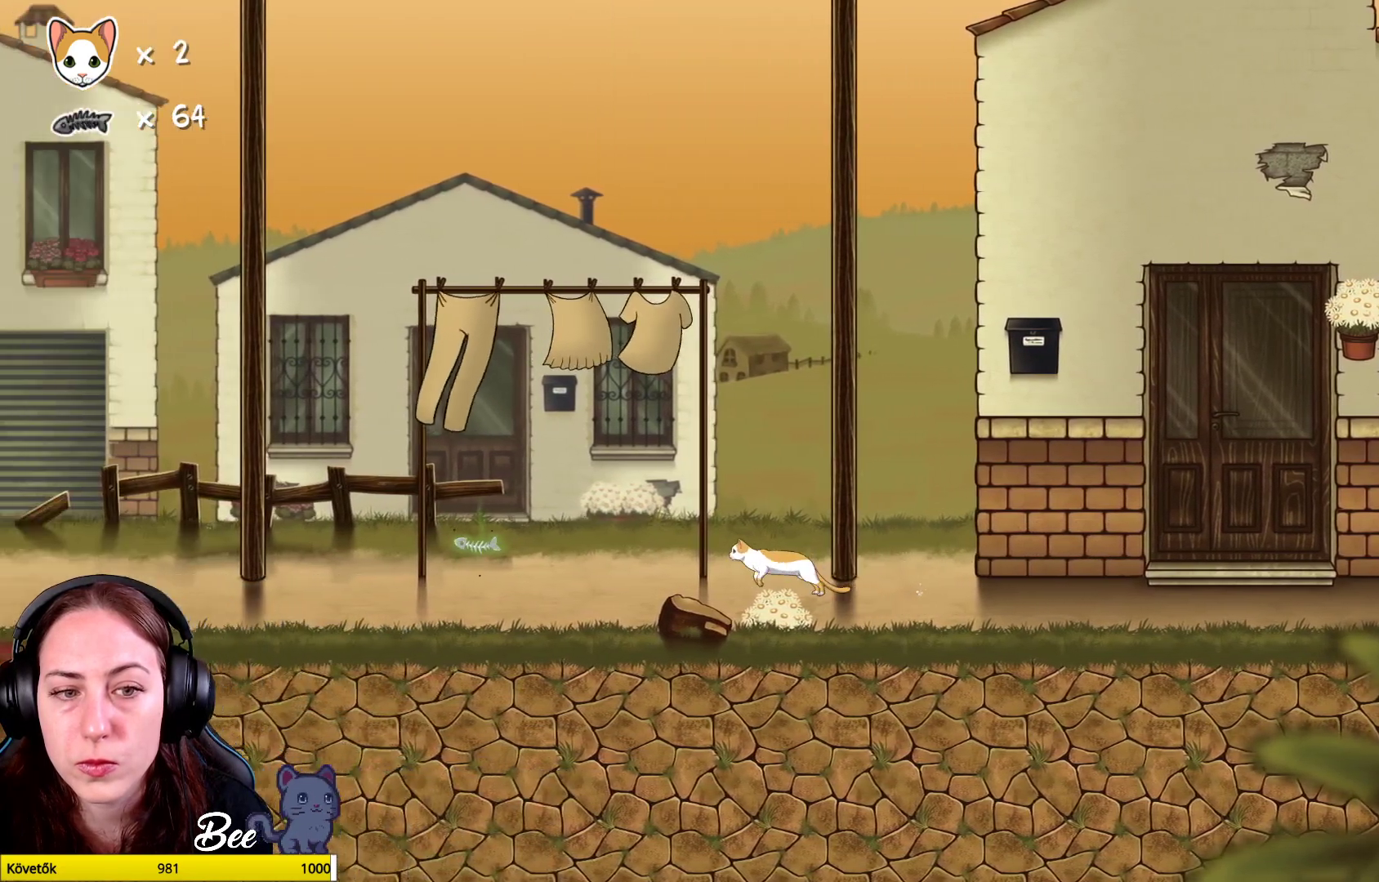
{"buttons": [], "left_stick": "up-left", "right_stick": "center", "events": [[467, "left_stick", "up-left"]]}
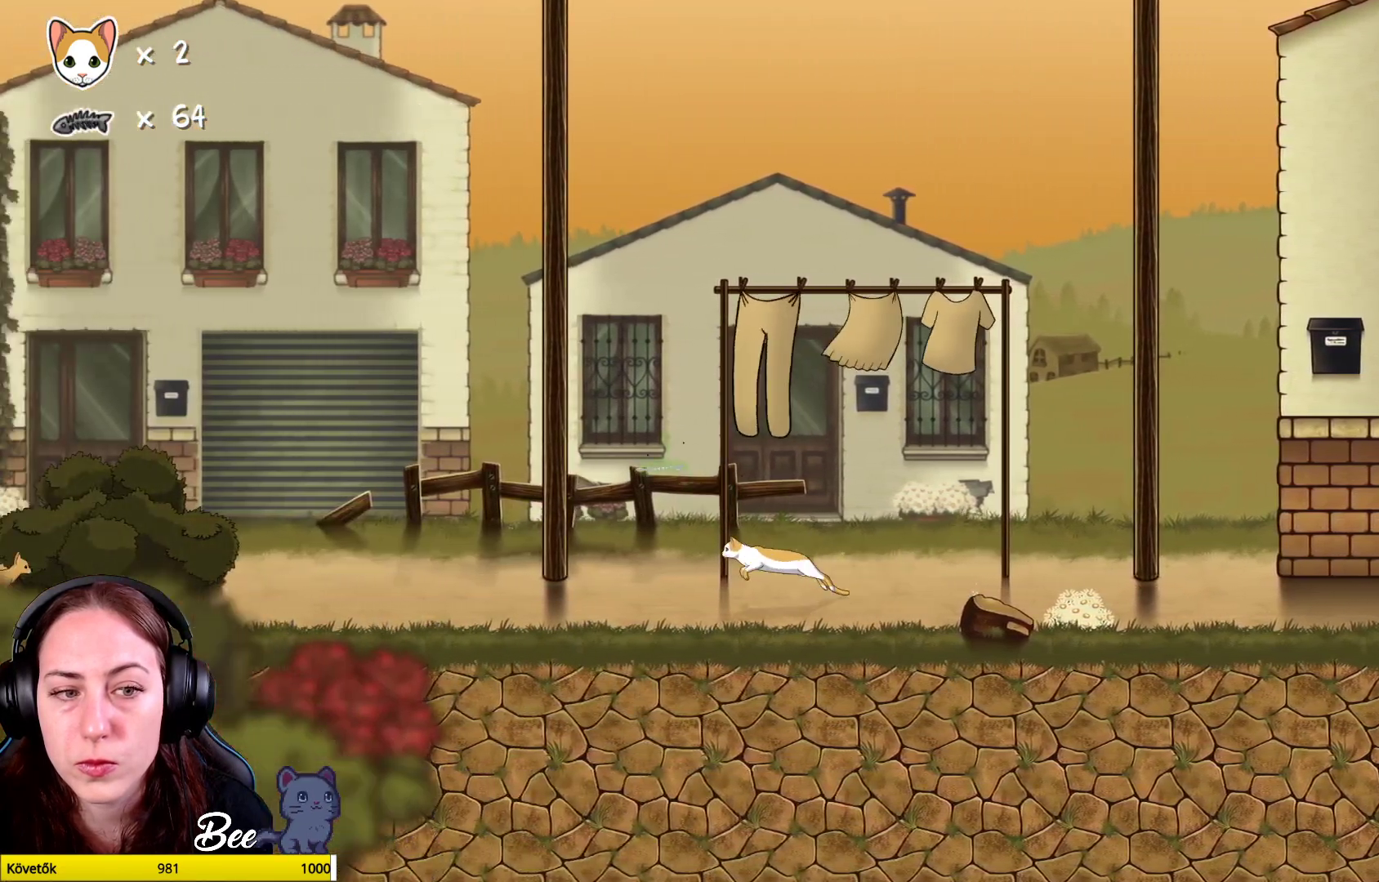
{"buttons": [], "left_stick": "right", "right_stick": "center", "events": [[17, "left_stick", "up"], [150, "left_stick", "right"]]}
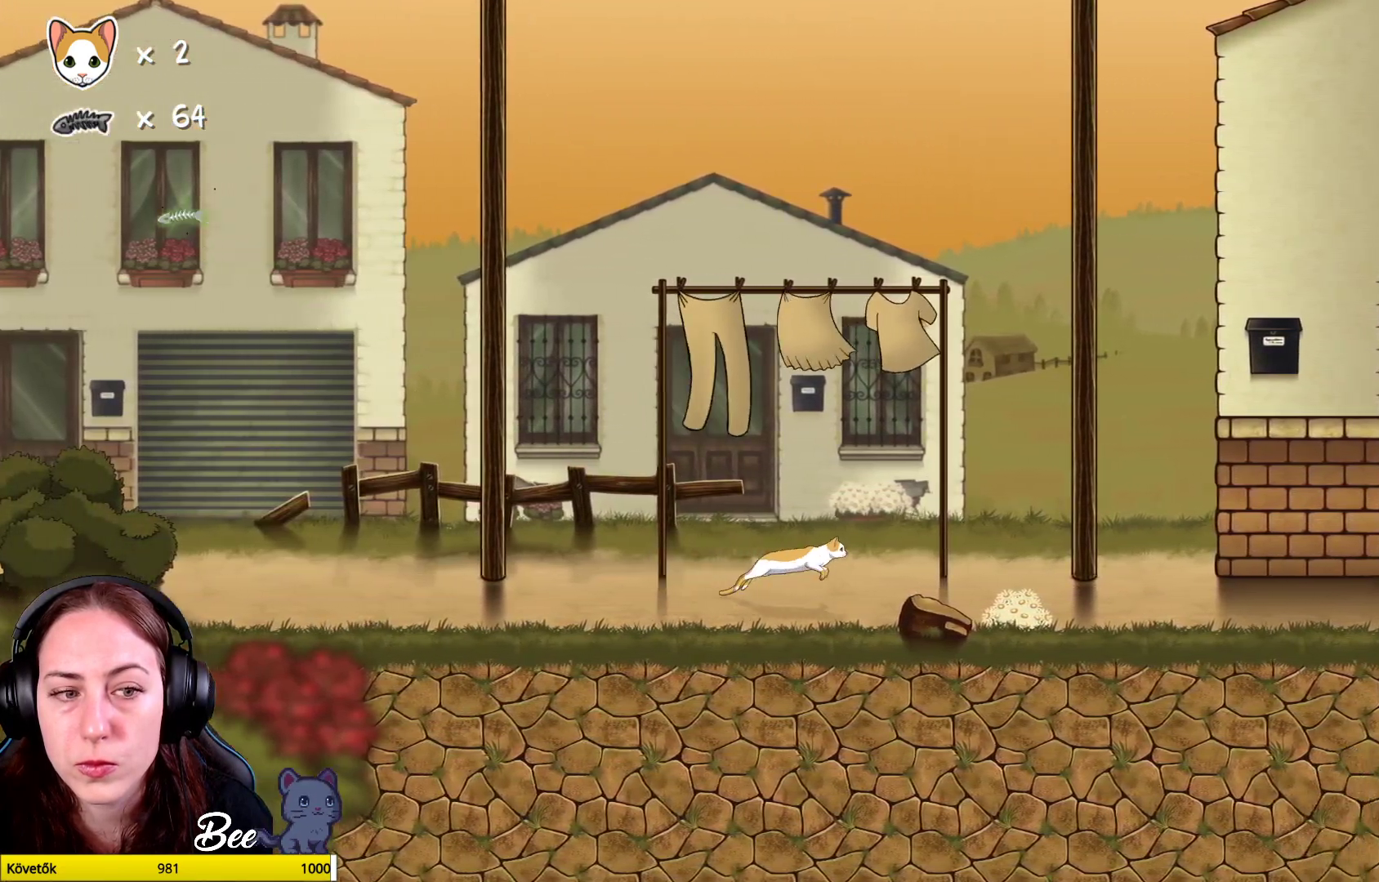
{"buttons": [], "left_stick": "right", "right_stick": "center", "events": []}
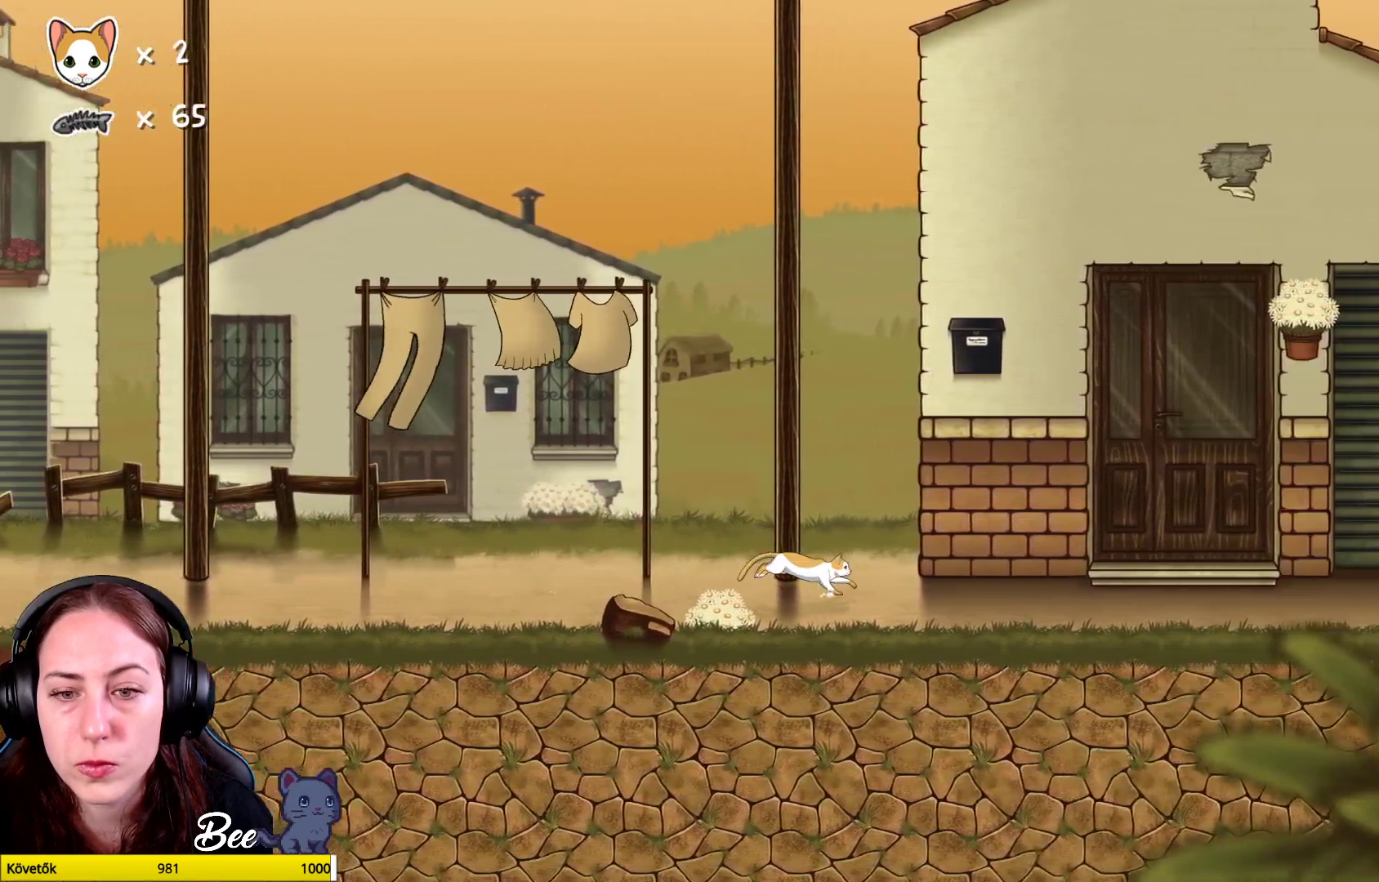
{"buttons": [], "left_stick": "right", "right_stick": "center", "events": []}
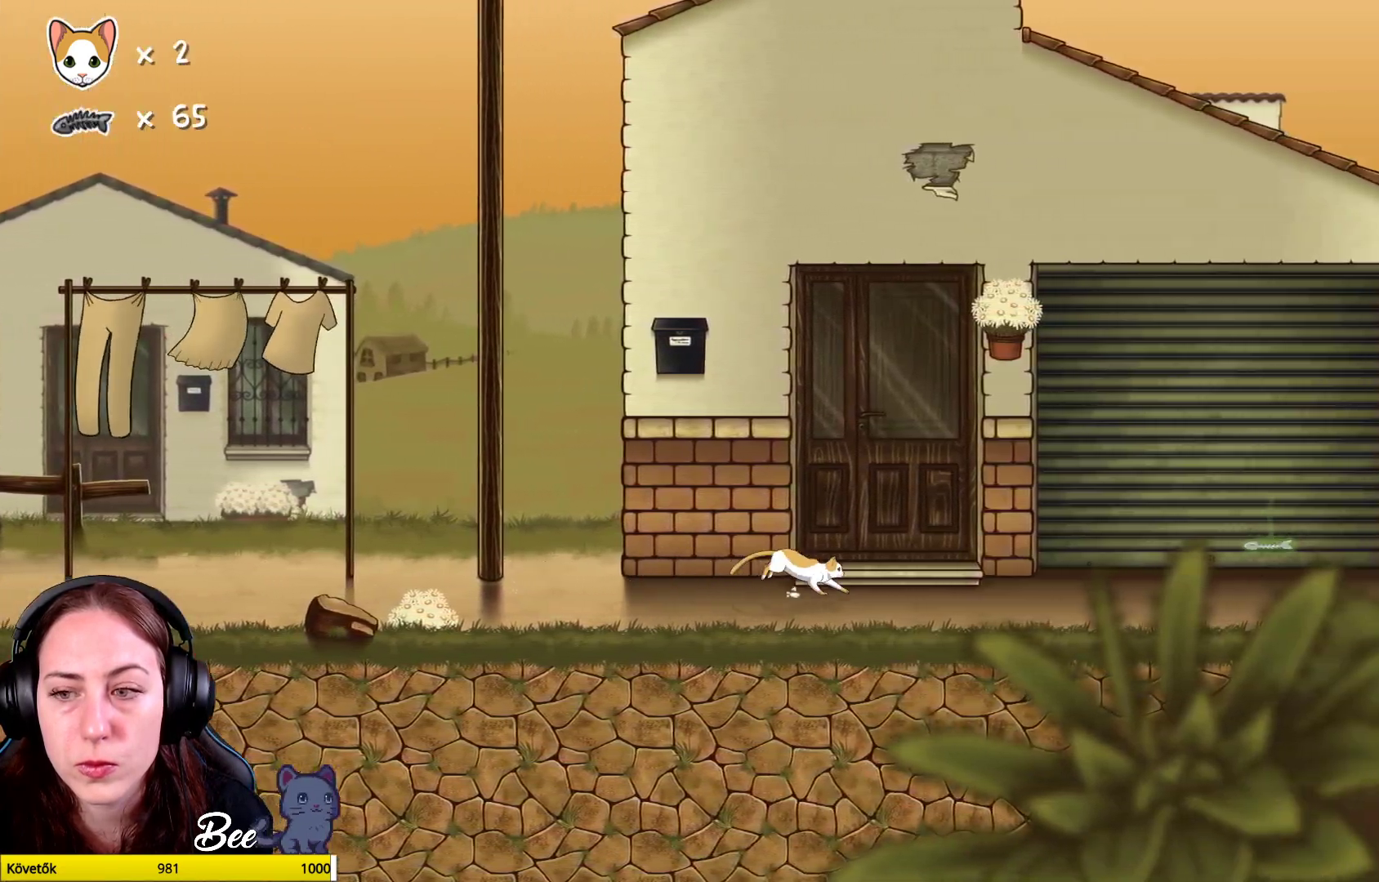
{"buttons": [], "left_stick": "right", "right_stick": "center", "events": []}
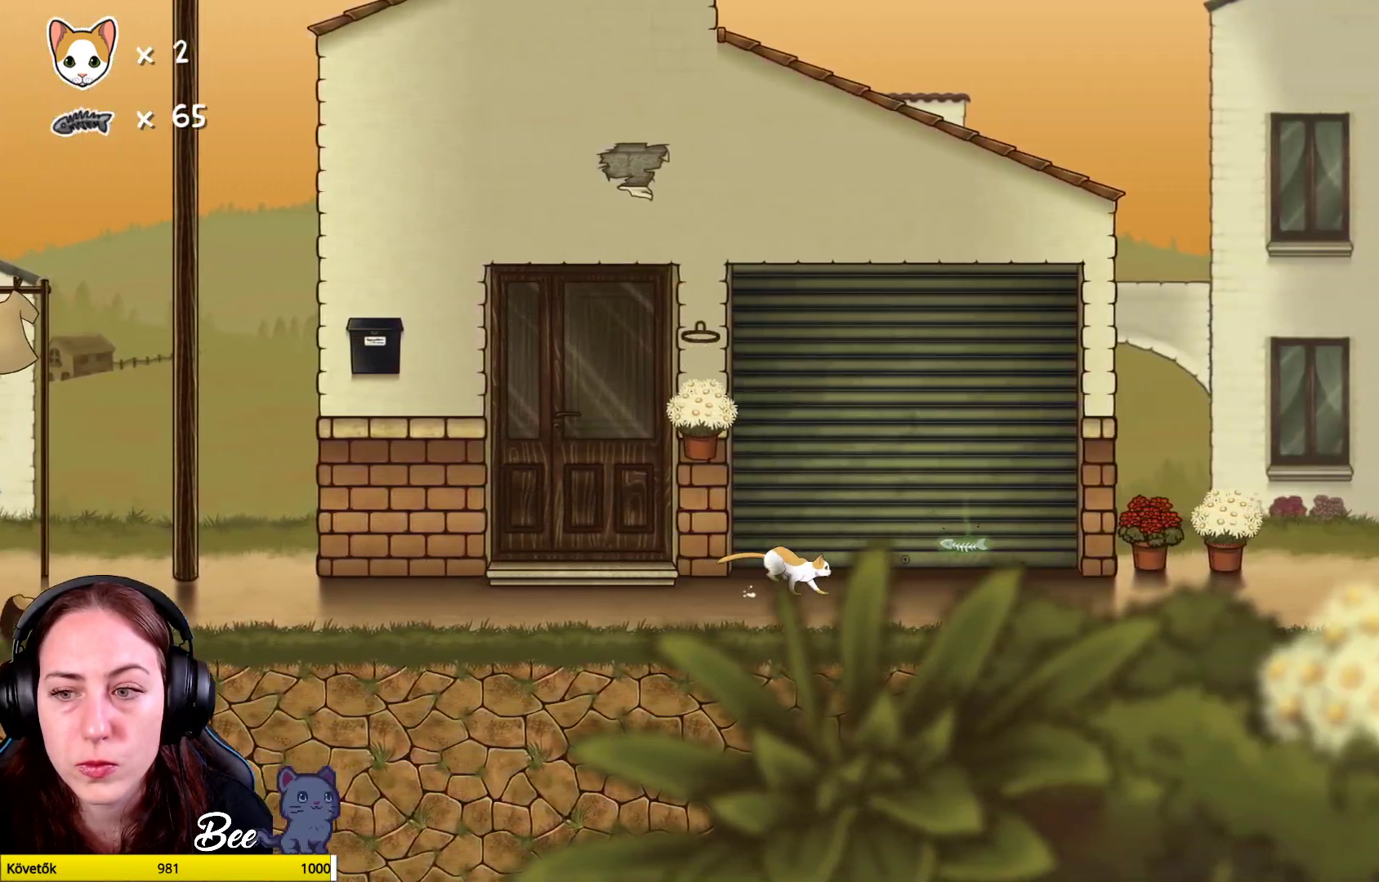
{"buttons": [], "left_stick": "center", "right_stick": "center", "events": [[300, "left_stick", "center"]]}
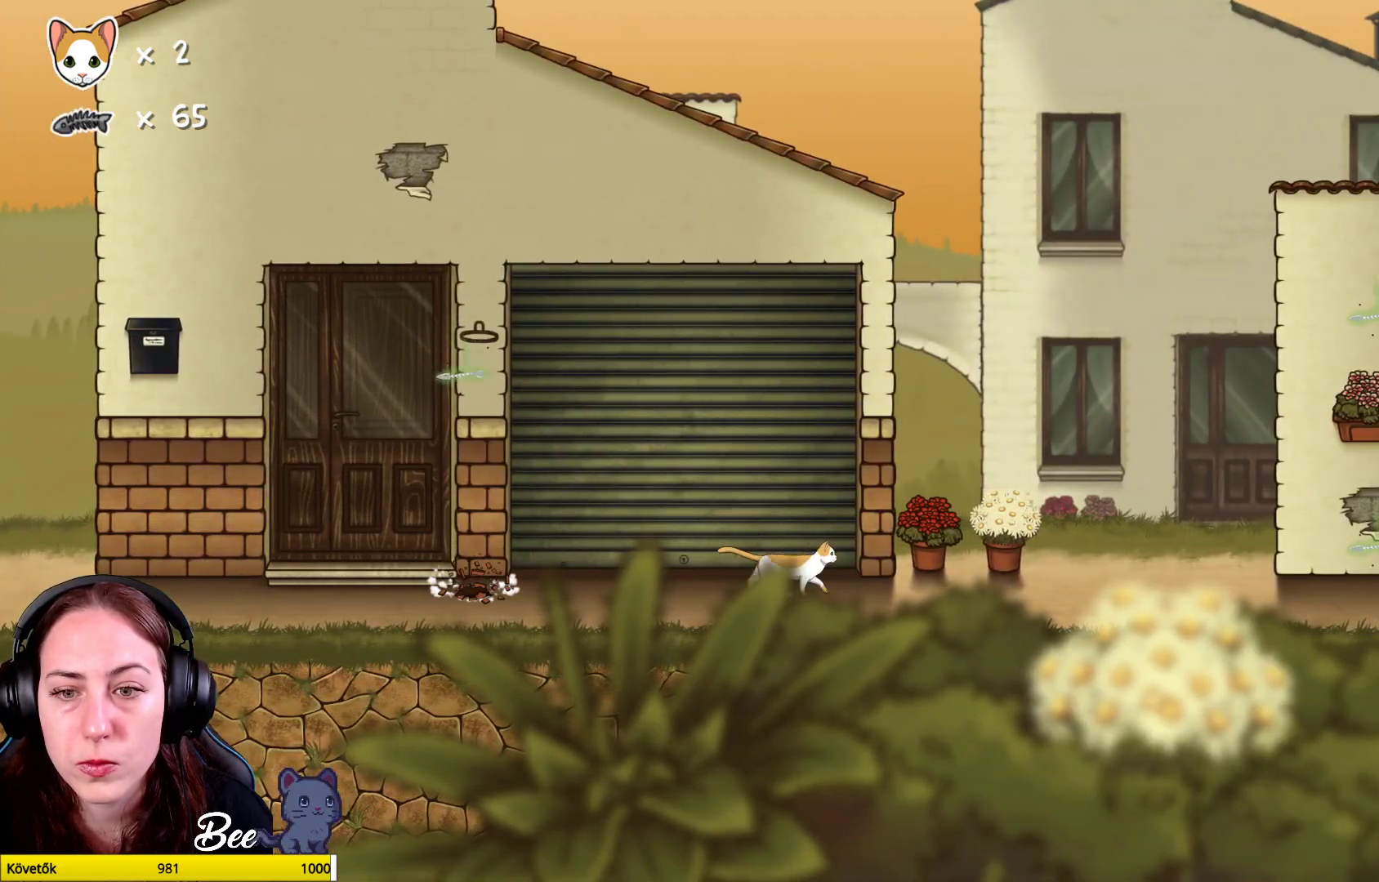
{"buttons": [], "left_stick": "left", "right_stick": "center", "events": [[400, "left_stick", "left"]]}
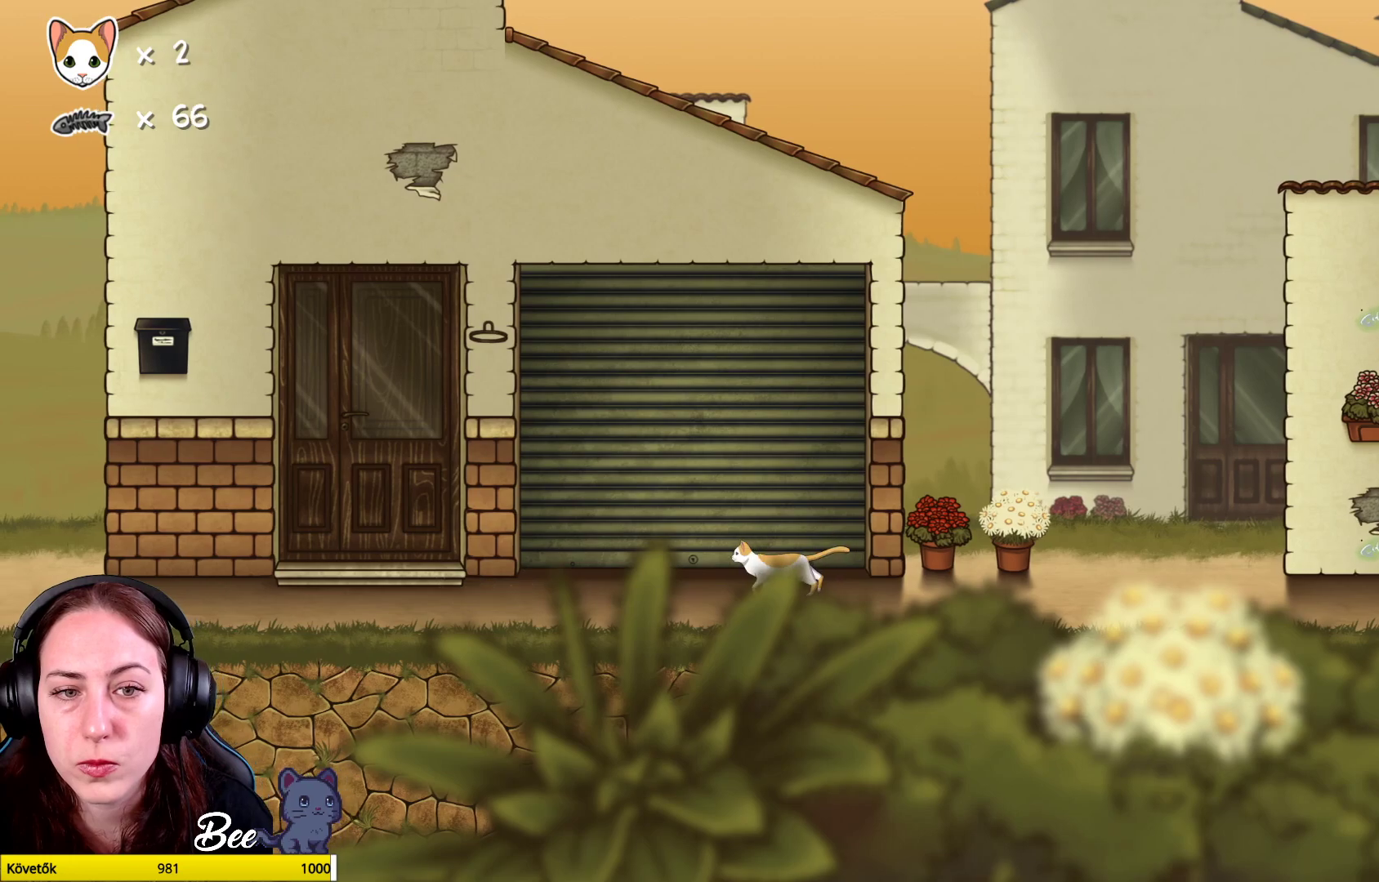
{"buttons": [], "left_stick": "center", "right_stick": "center", "events": [[400, "left_stick", "center"]]}
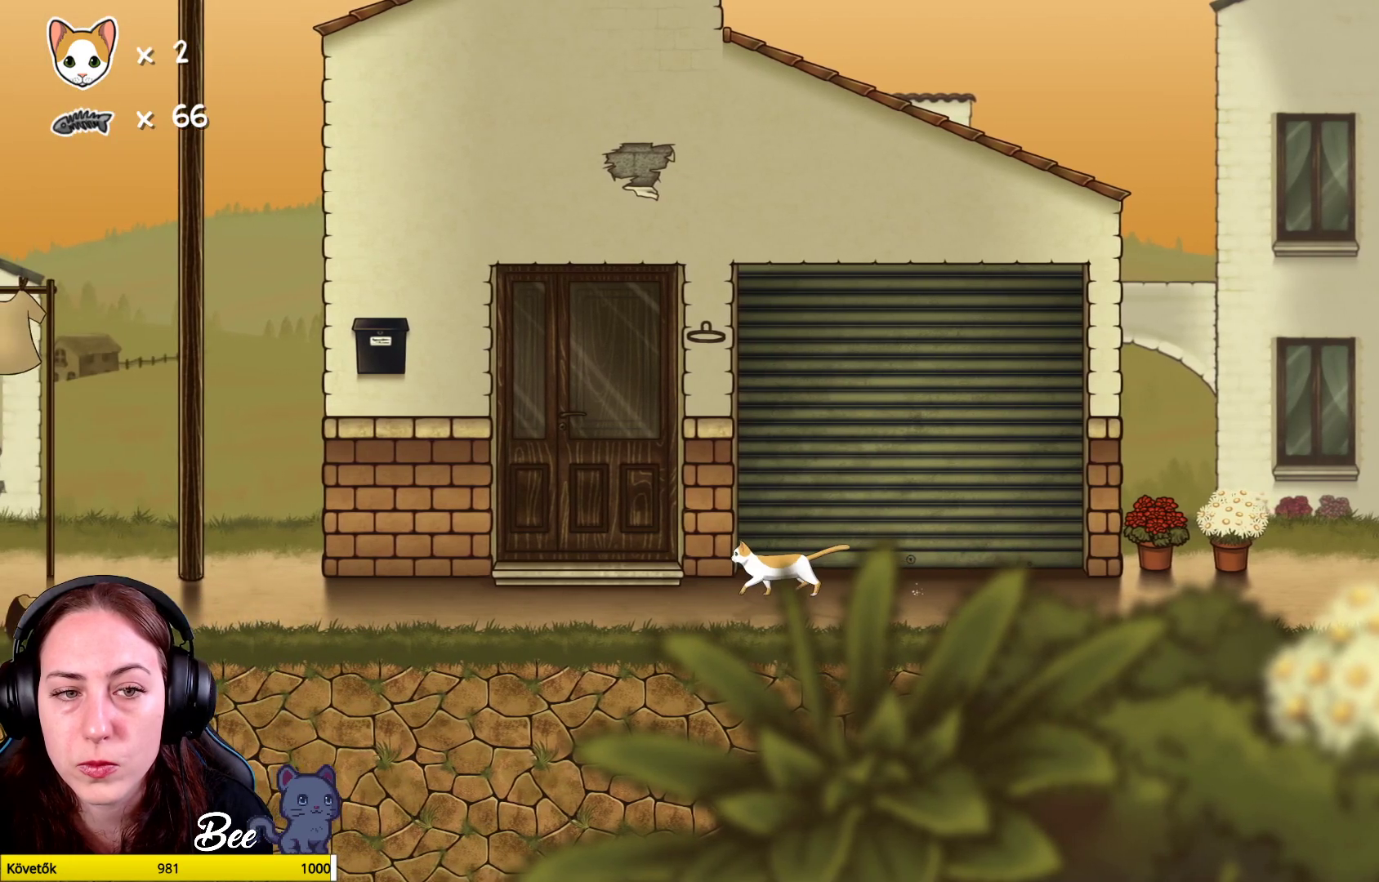
{"buttons": [], "left_stick": "center", "right_stick": "center", "events": []}
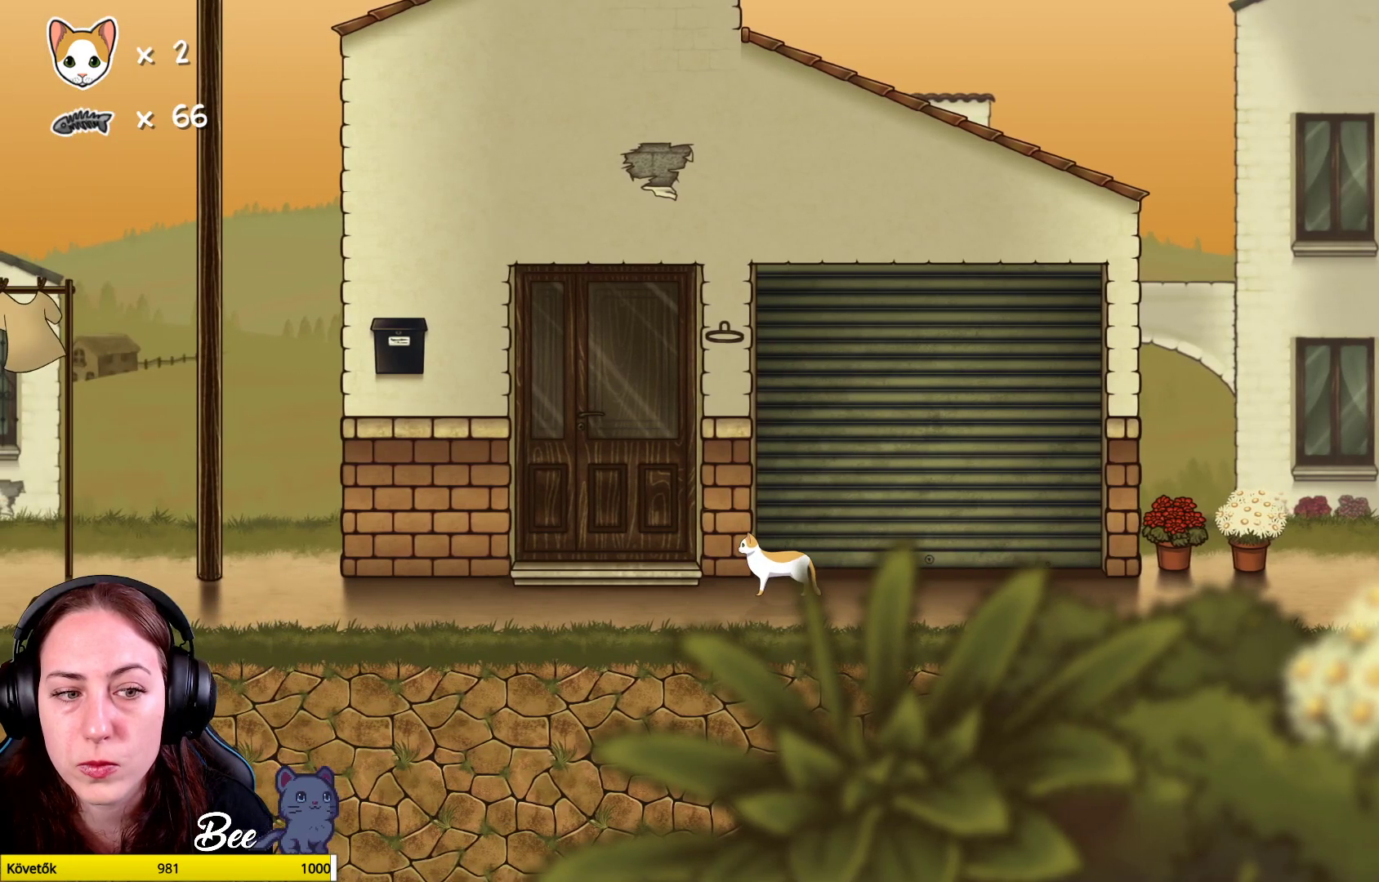
{"buttons": [], "left_stick": "left", "right_stick": "center", "events": [[67, "left_stick", "left"]]}
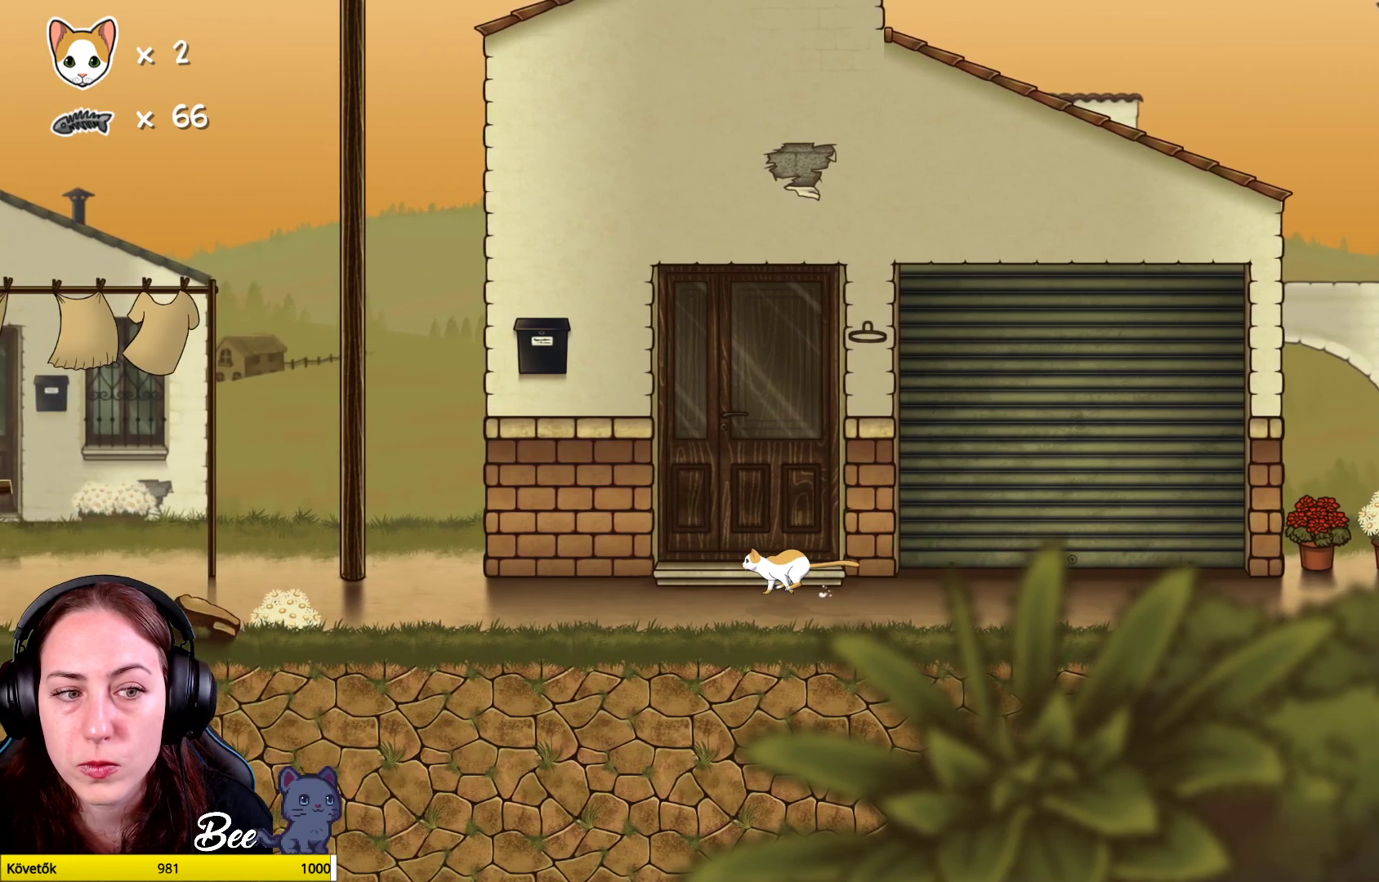
{"buttons": [], "left_stick": "left", "right_stick": "center", "events": [[33, "left_stick", "center"], [267, "left_stick", "left"]]}
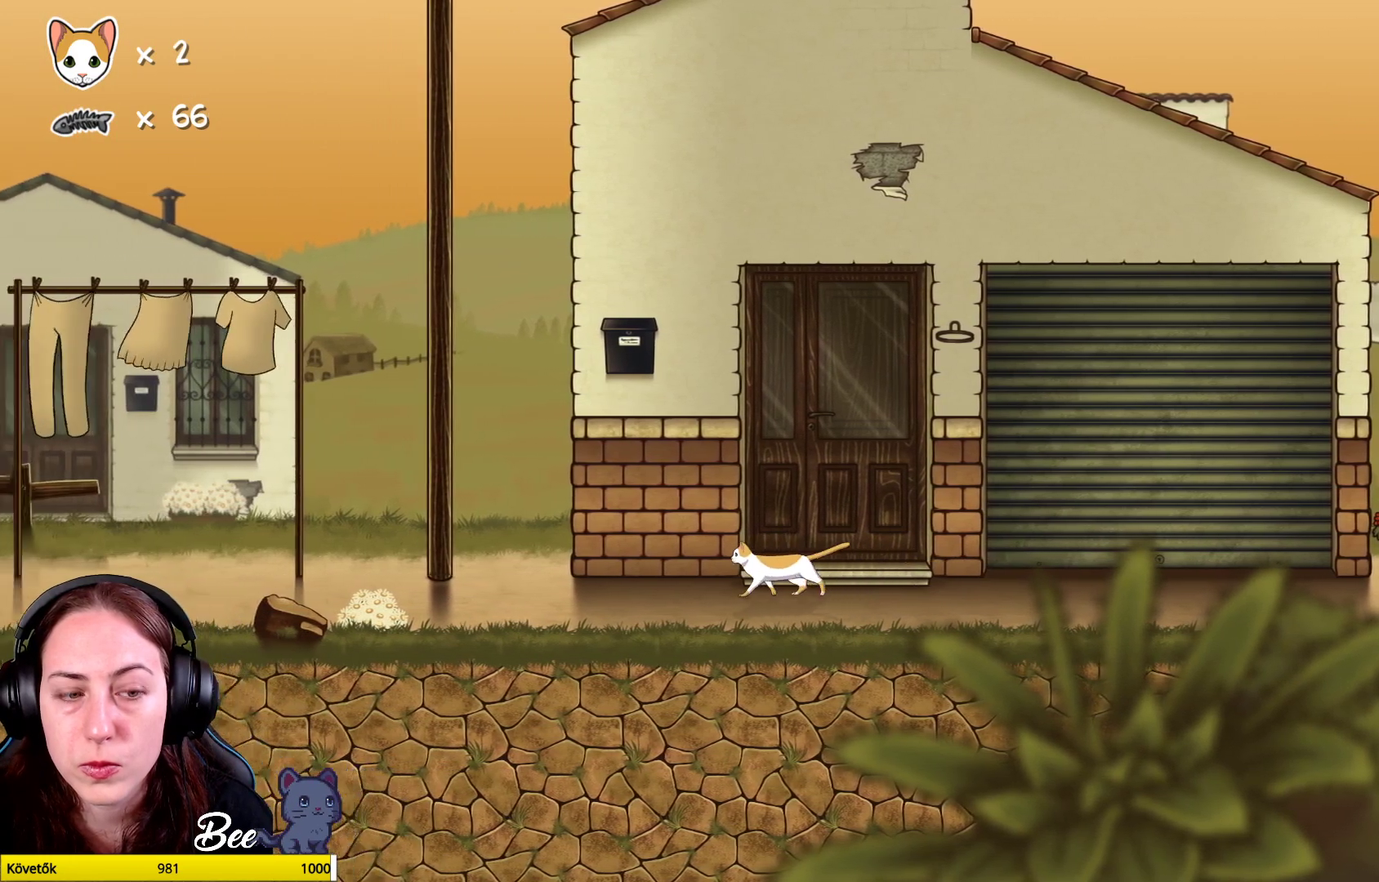
{"buttons": [], "left_stick": "center", "right_stick": "center", "events": [[200, "left_stick", "center"]]}
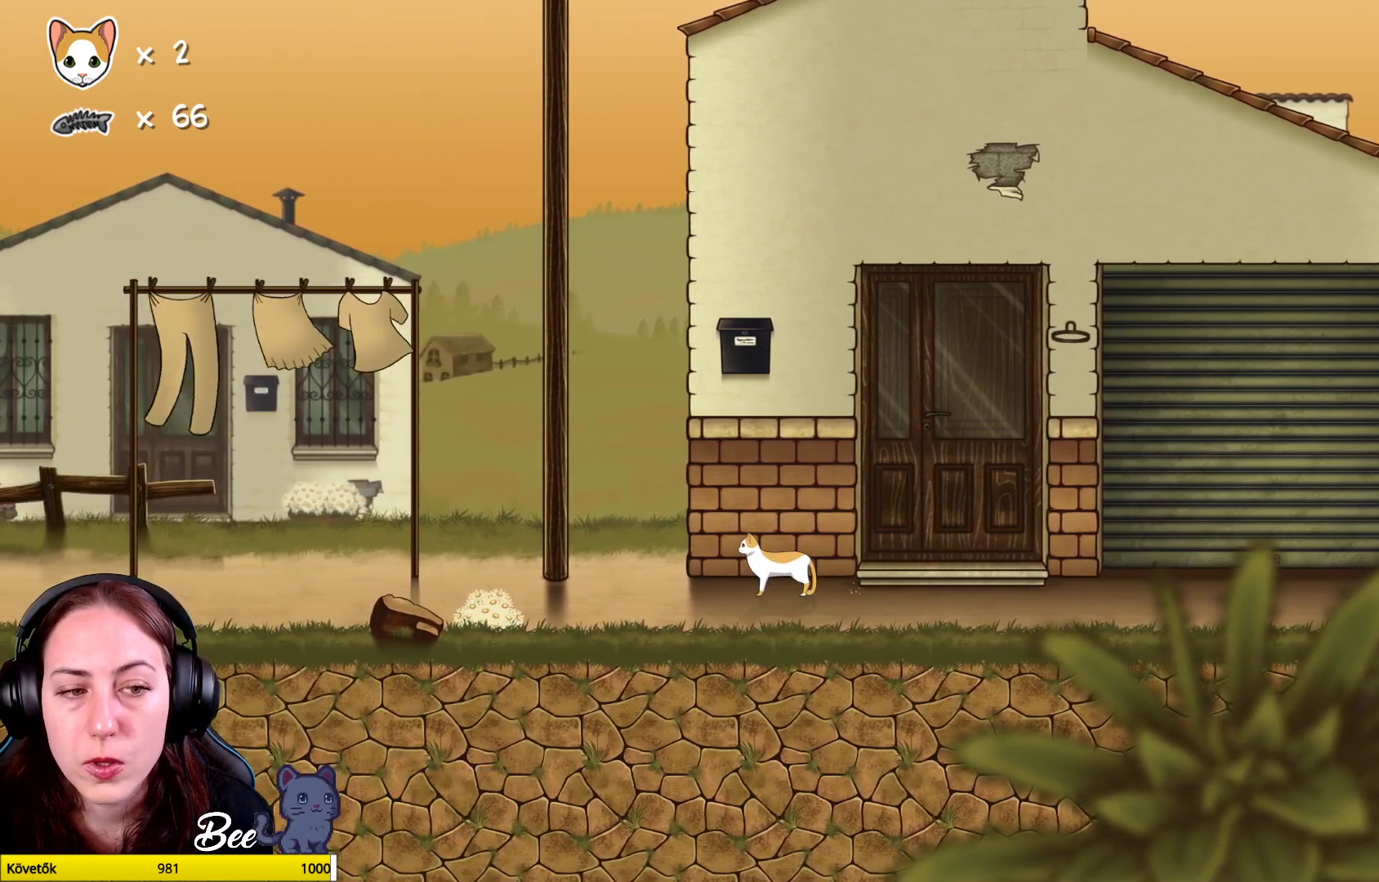
{"buttons": [], "left_stick": "left", "right_stick": "center", "events": [[133, "left_stick", "down-left"], [283, "left_stick", "left"]]}
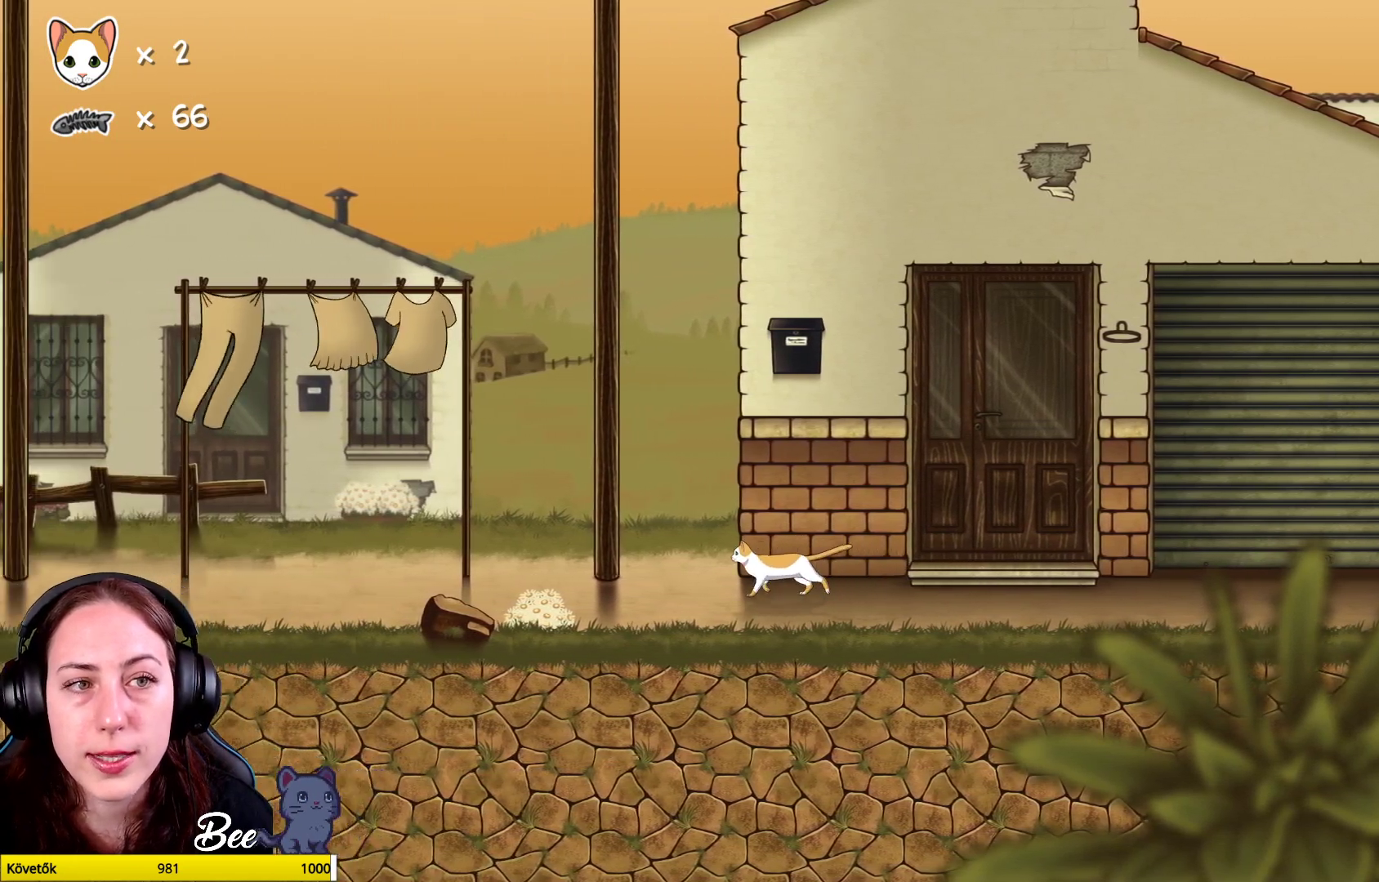
{"buttons": [], "left_stick": "left", "right_stick": "center", "events": [[83, "left_stick", "center"], [300, "left_stick", "down-left"], [367, "left_stick", "left"]]}
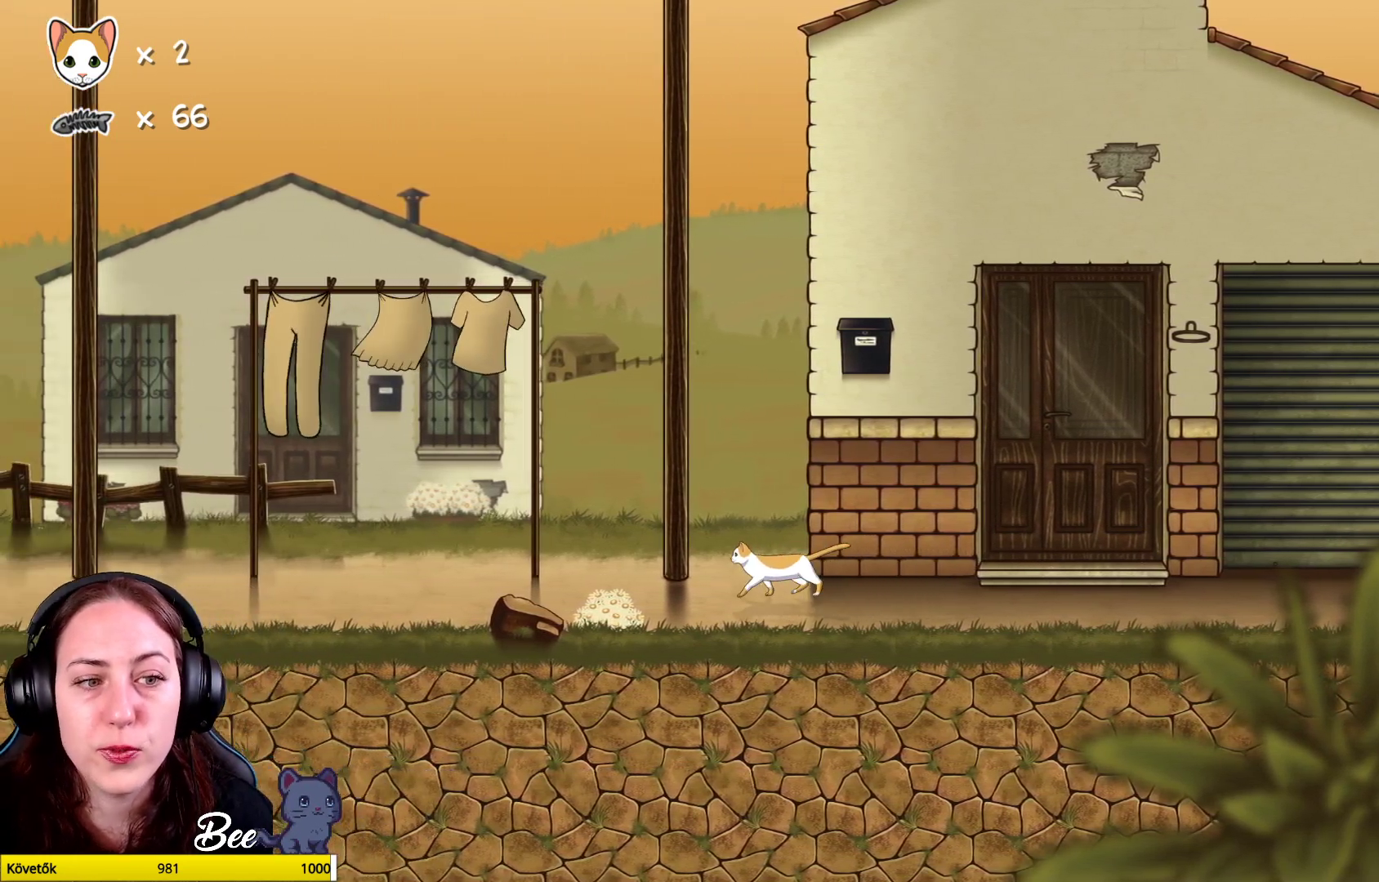
{"buttons": [], "left_stick": "left", "right_stick": "center", "events": []}
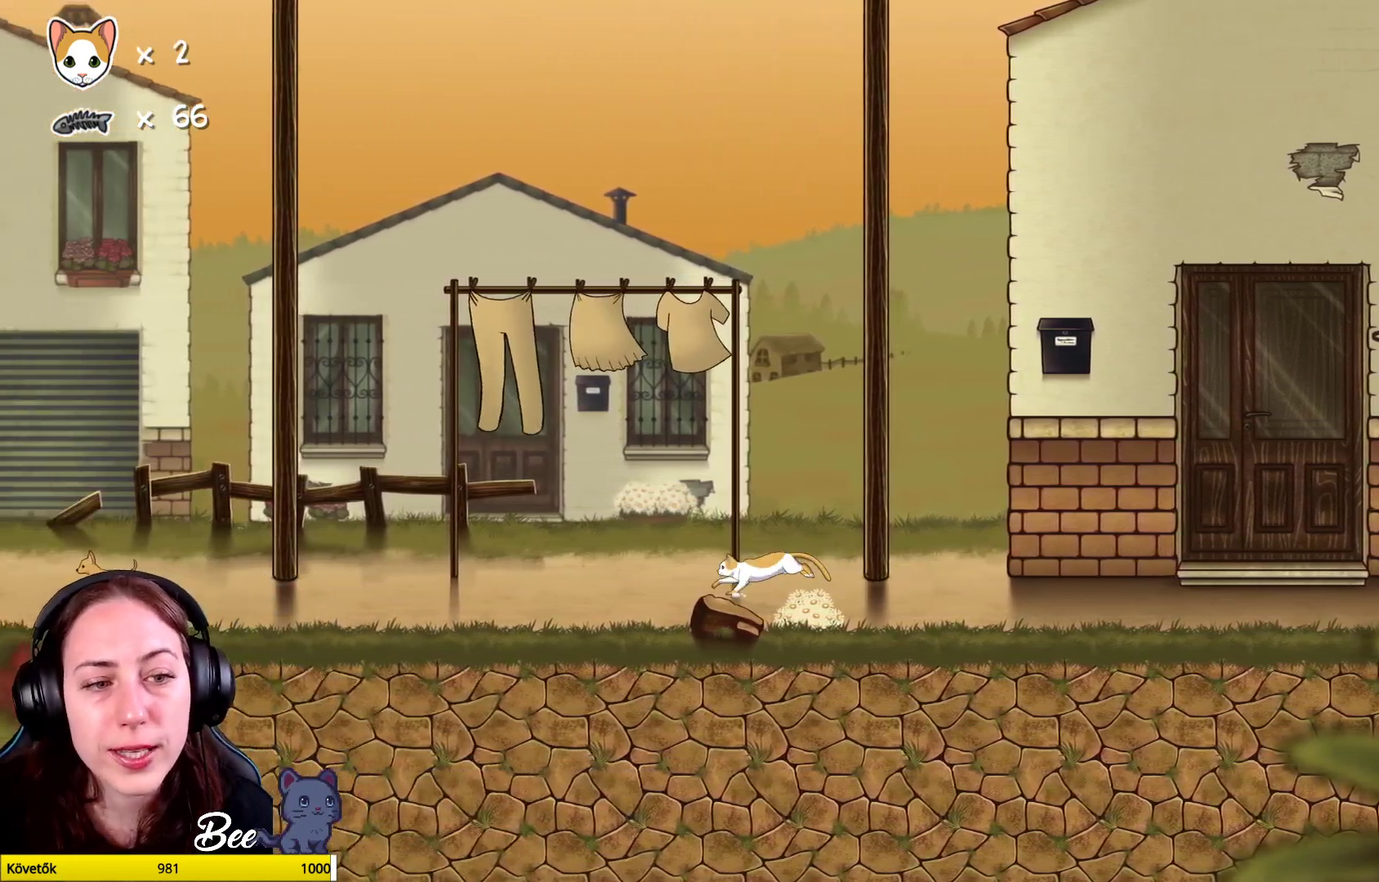
{"buttons": [], "left_stick": "center", "right_stick": "center", "events": [[367, "left_stick", "center"]]}
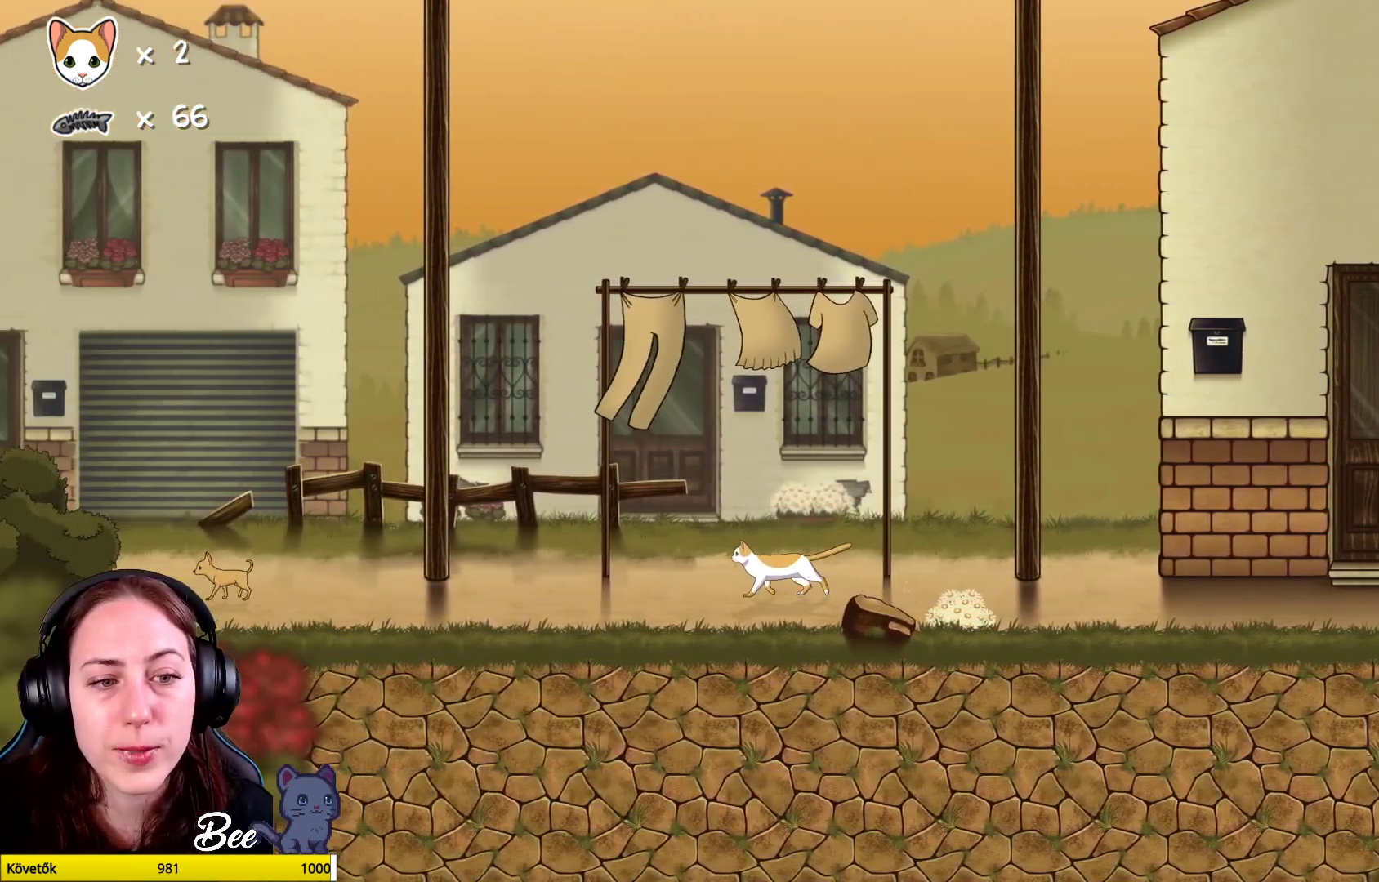
{"buttons": [], "left_stick": "left", "right_stick": "center", "events": [[117, "left_stick", "left"]]}
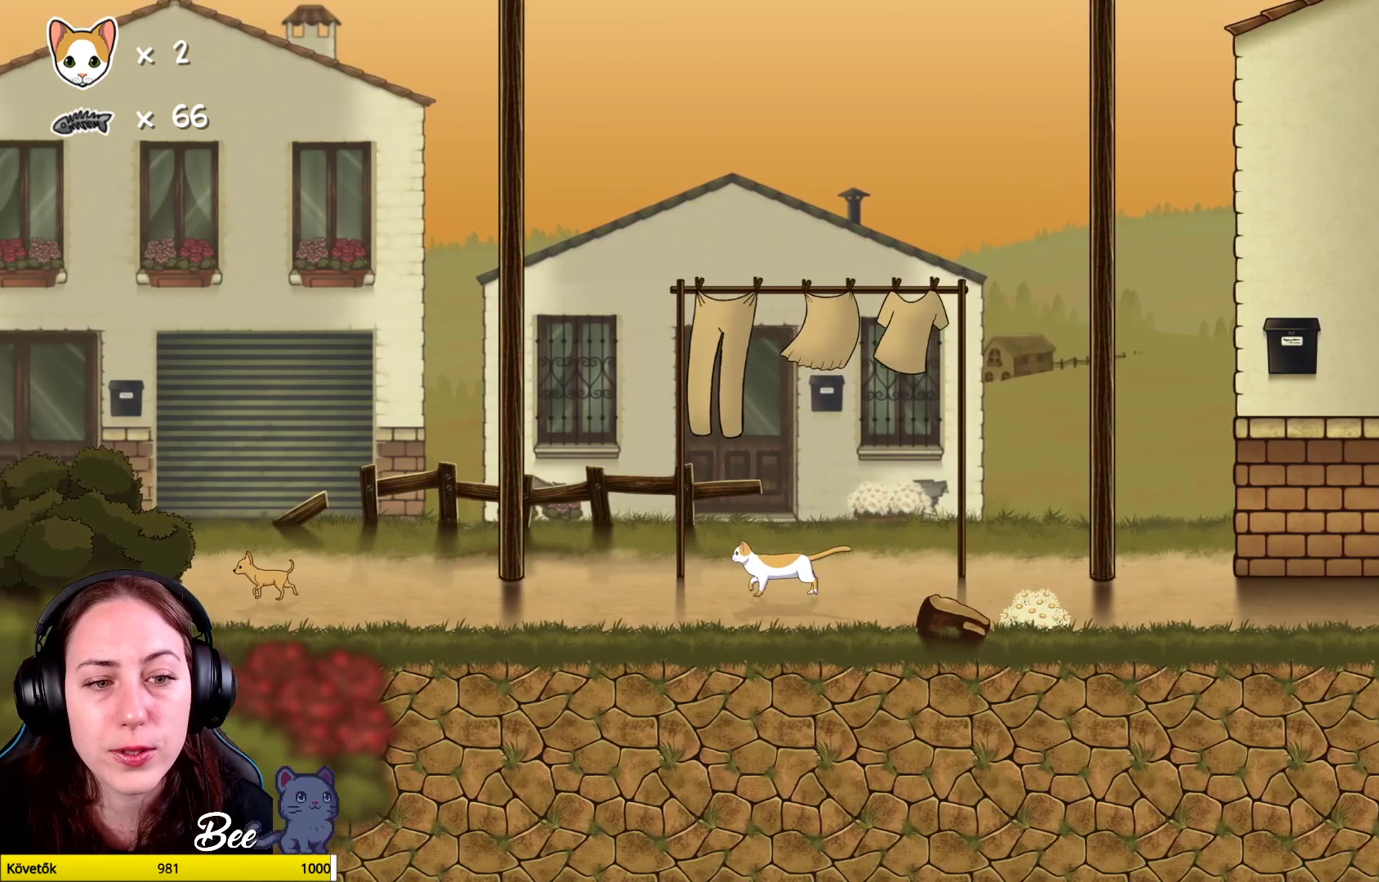
{"buttons": [], "left_stick": "left", "right_stick": "center", "events": []}
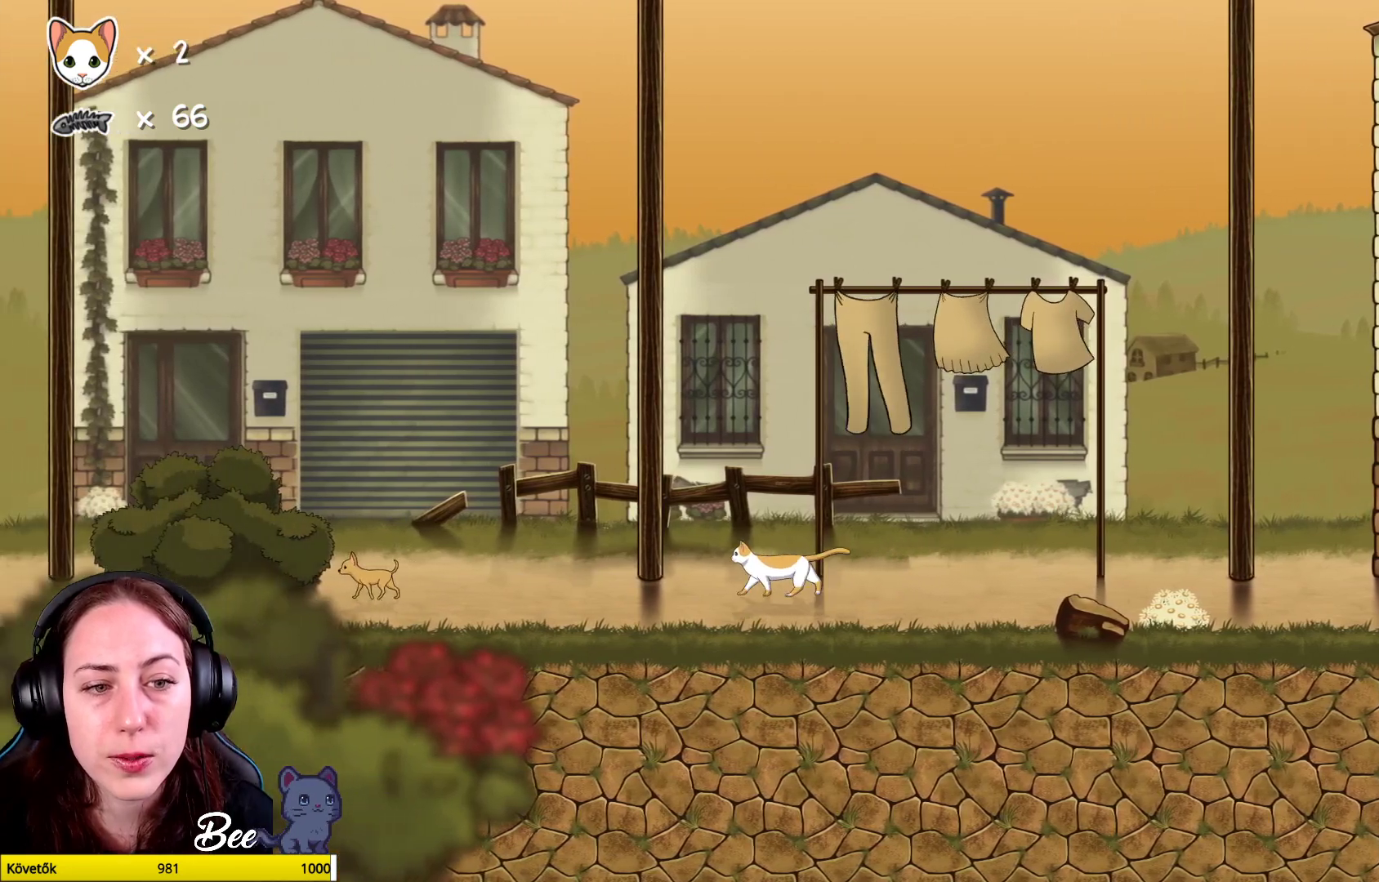
{"buttons": [], "left_stick": "left", "right_stick": "center", "events": []}
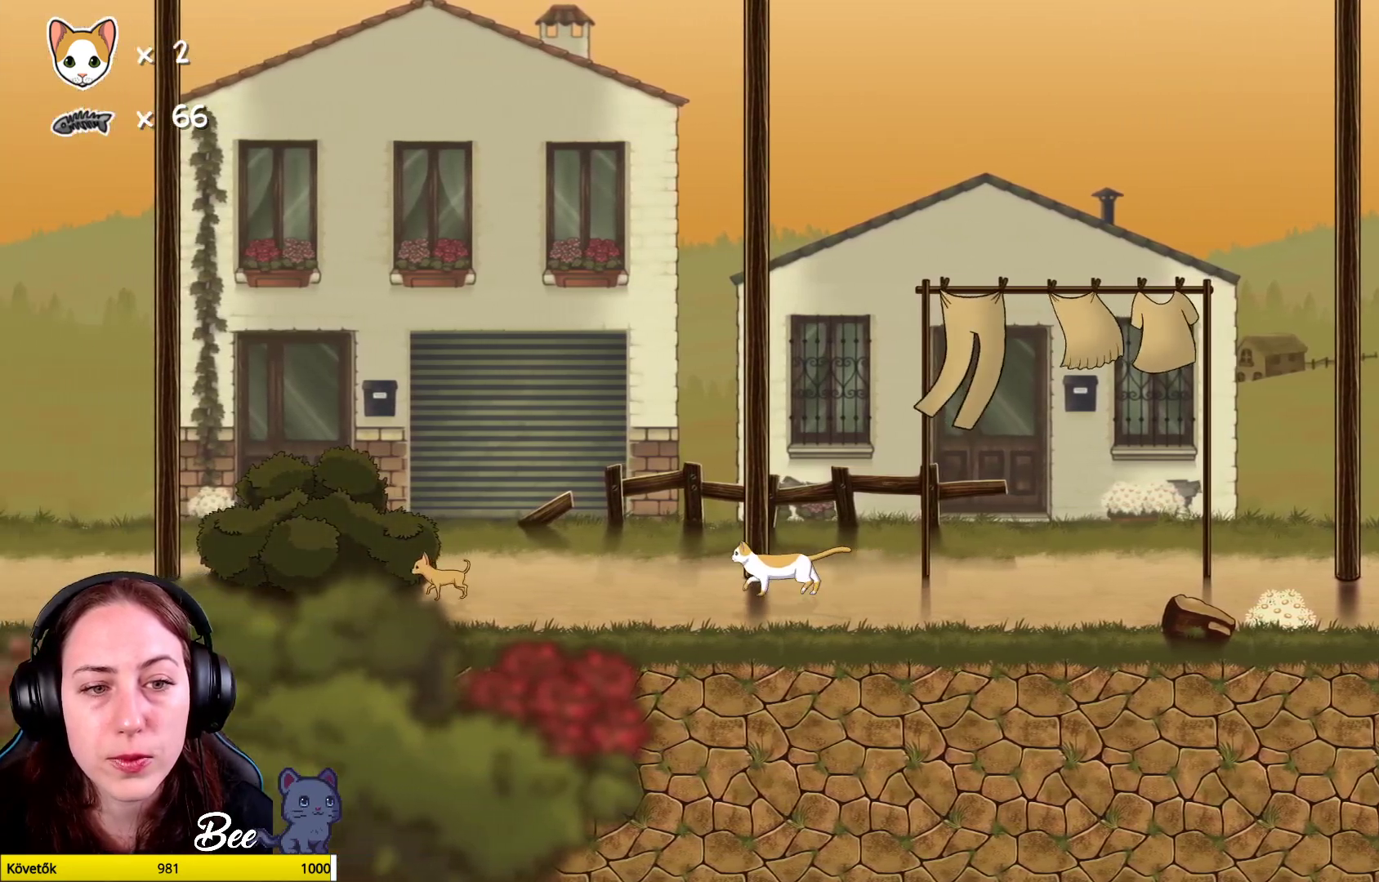
{"buttons": [], "left_stick": "left", "right_stick": "center", "events": []}